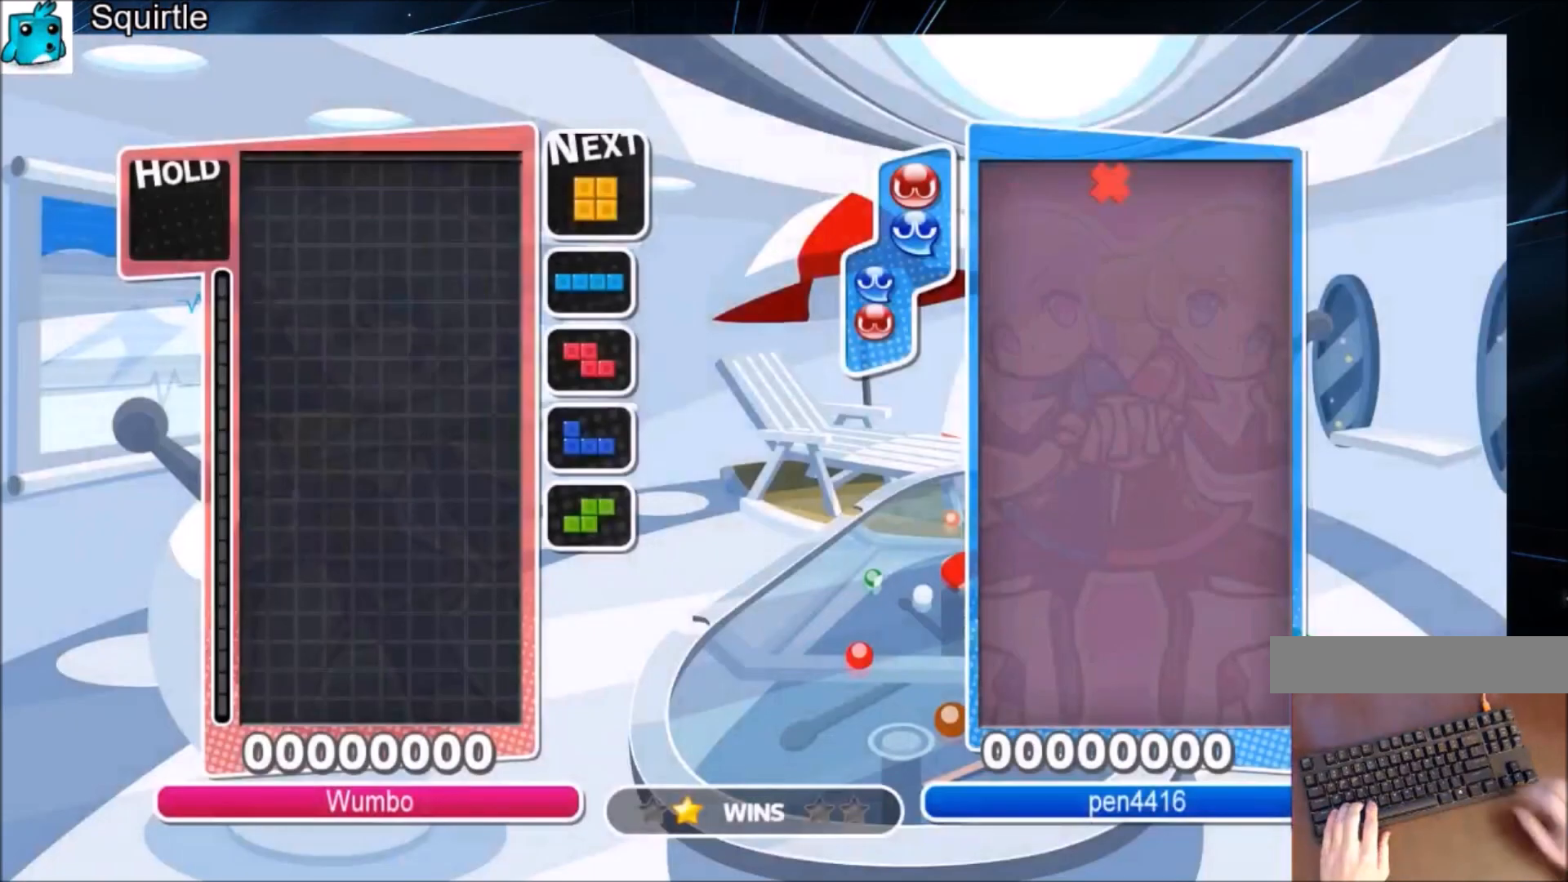
Gameplay with keyboard; each line is a JSON object with the keys held at the frame after it. "events" lists presses ("down") and releases ("up") of "c", "down", "left", "right", "shift", "up", "x" and "z" between this image and that frame as [ms after this image, input, new state], when the widget could be followed in between. No other keys are recorded. Mouse input is not recorded.
{"keys": ["down"], "events": [[134, "down", "down"], [267, "down", "up"], [367, "down", "down"]]}
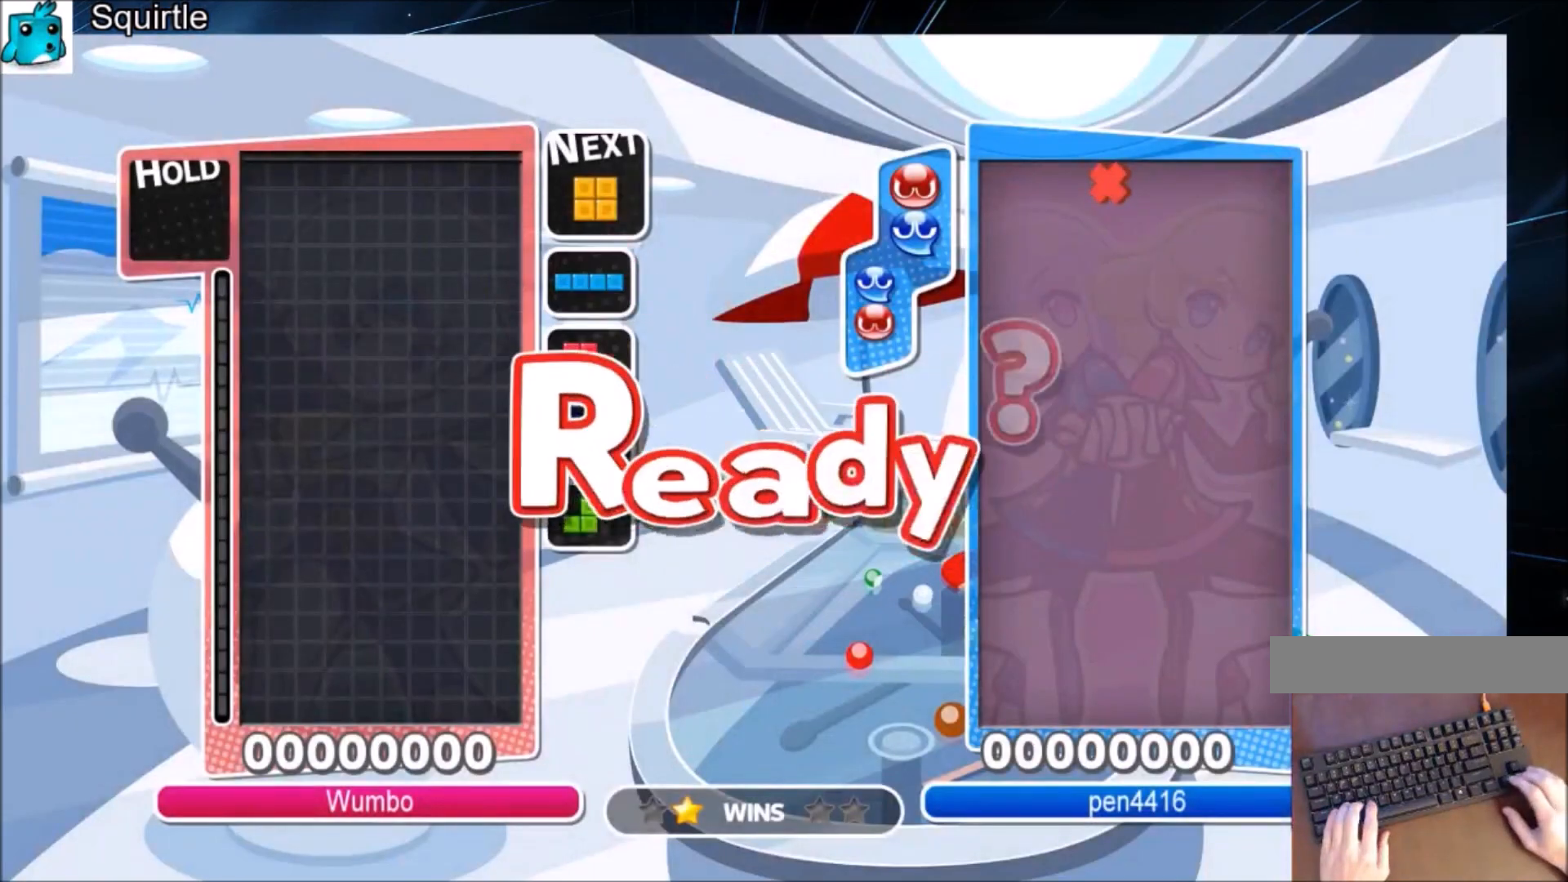
{"keys": ["left"], "events": [[100, "down", "up"], [133, "left", "down"], [367, "left", "up"], [500, "left", "down"]]}
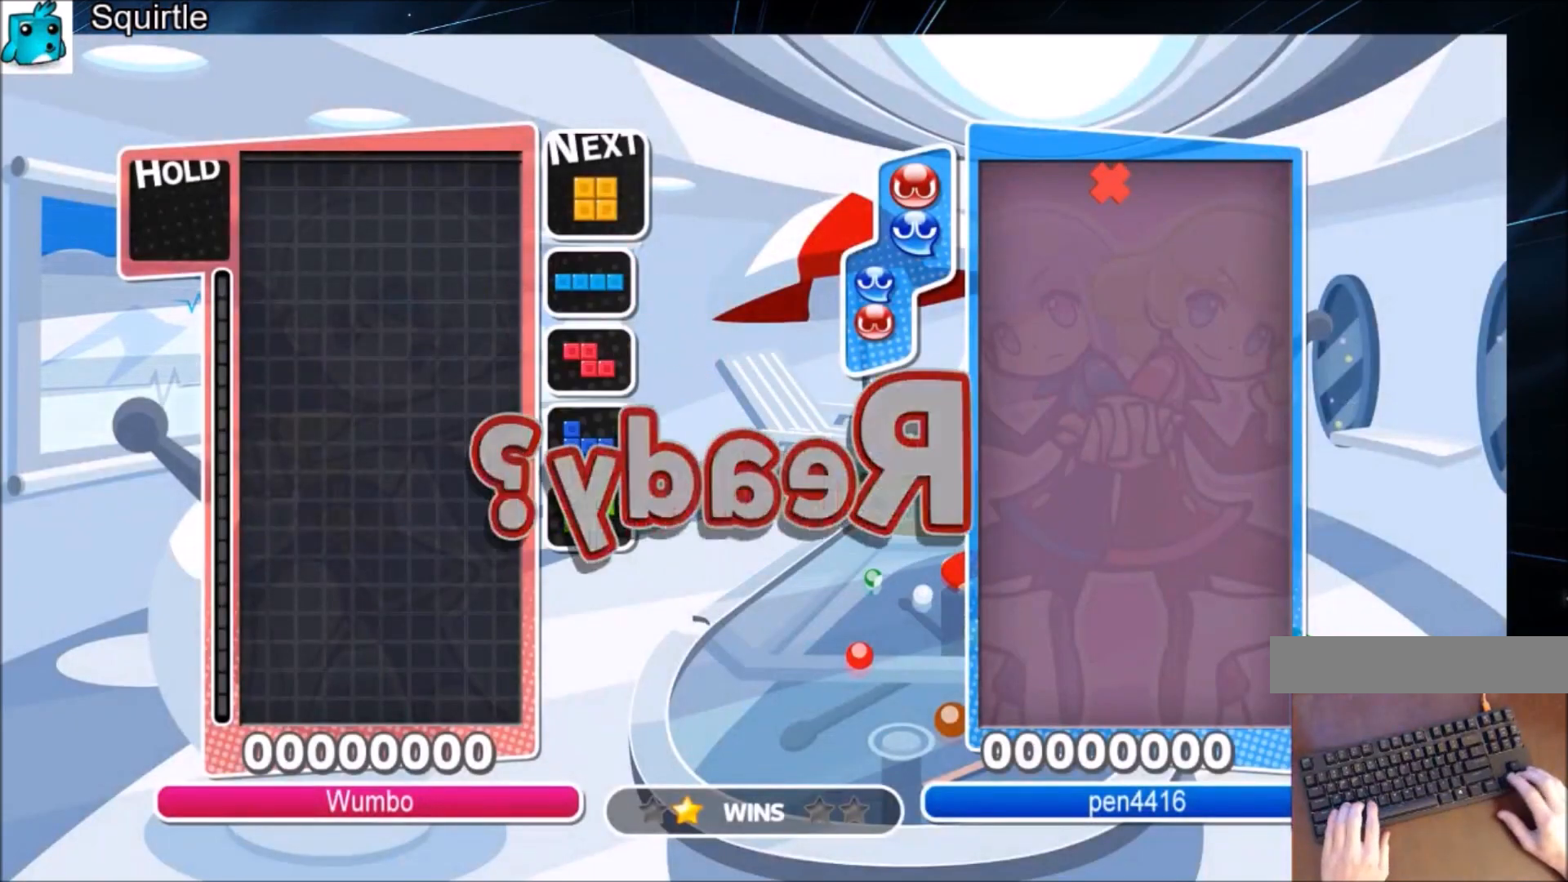
{"keys": ["right"], "events": [[301, "left", "up"], [334, "right", "down"]]}
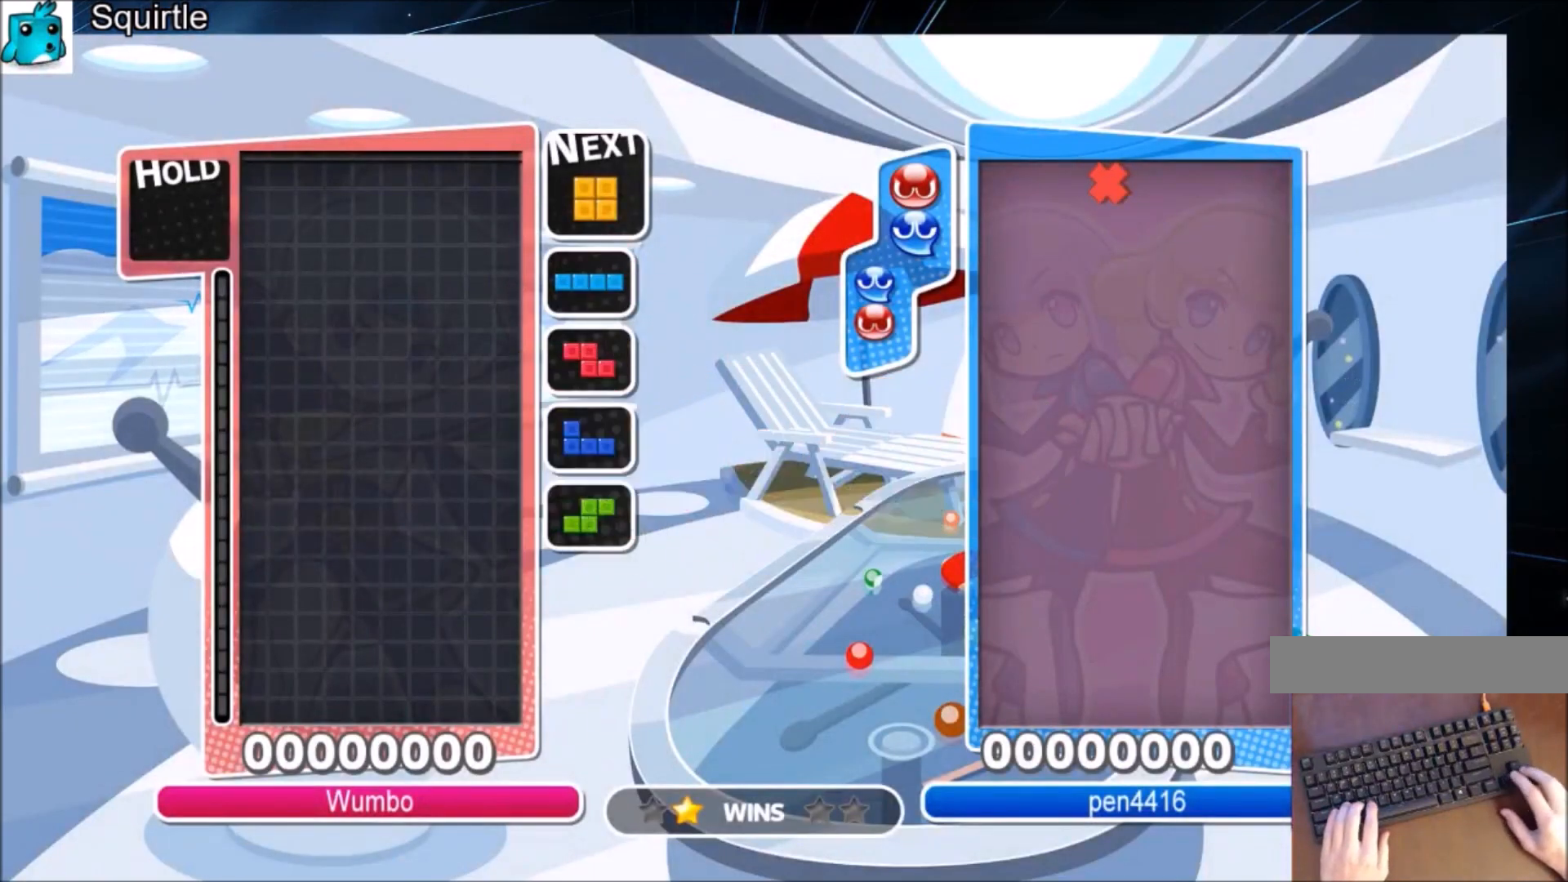
{"keys": ["left"], "events": [[67, "right", "up"], [133, "down", "down"], [200, "down", "up"], [200, "left", "down"]]}
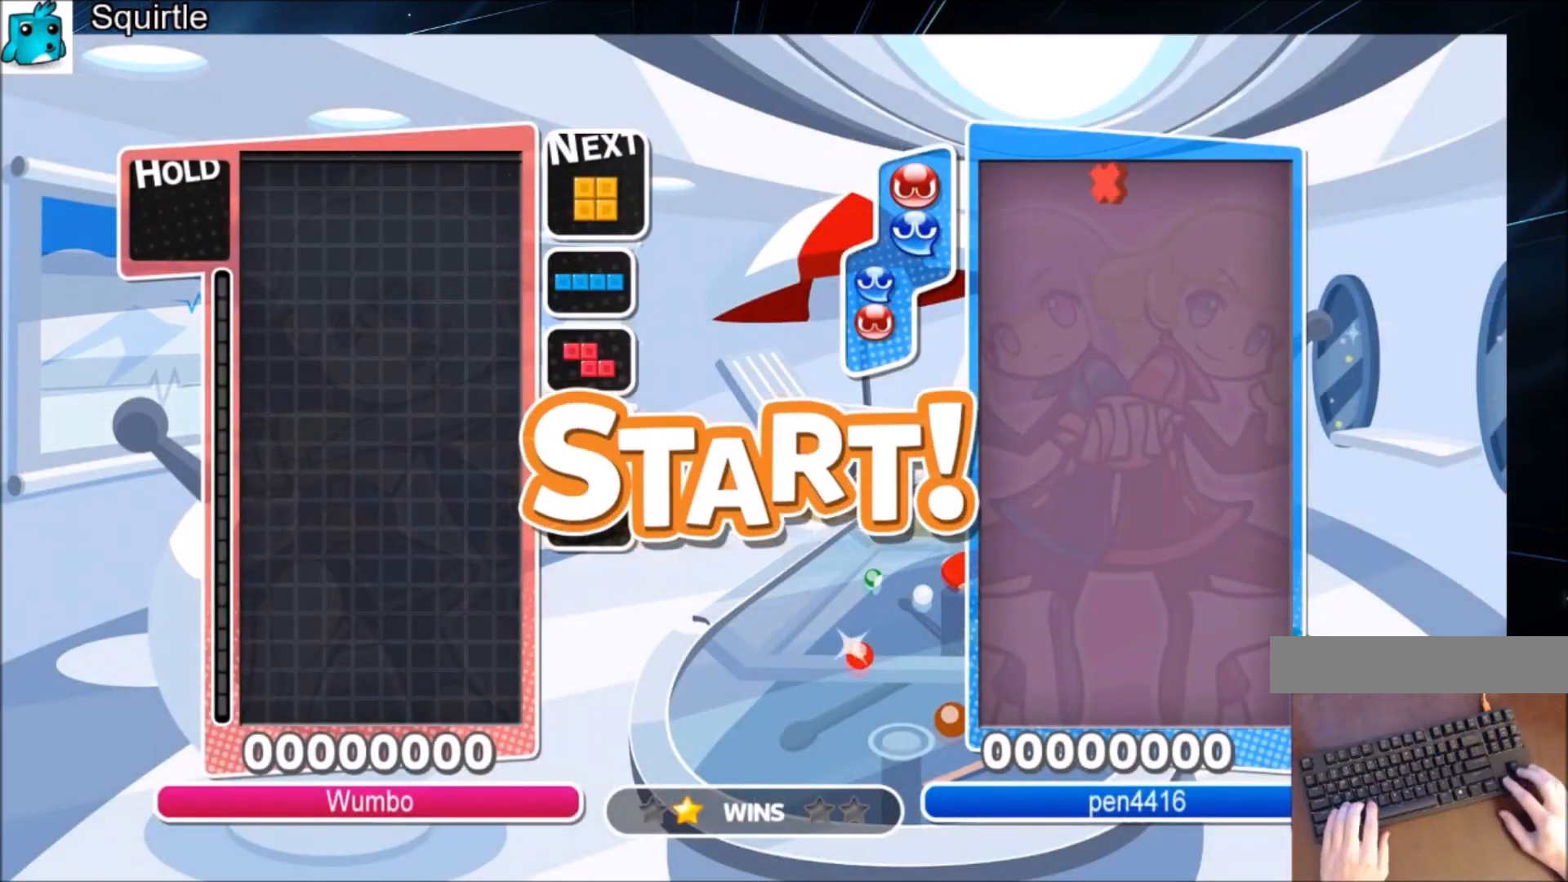
{"keys": ["left"], "events": []}
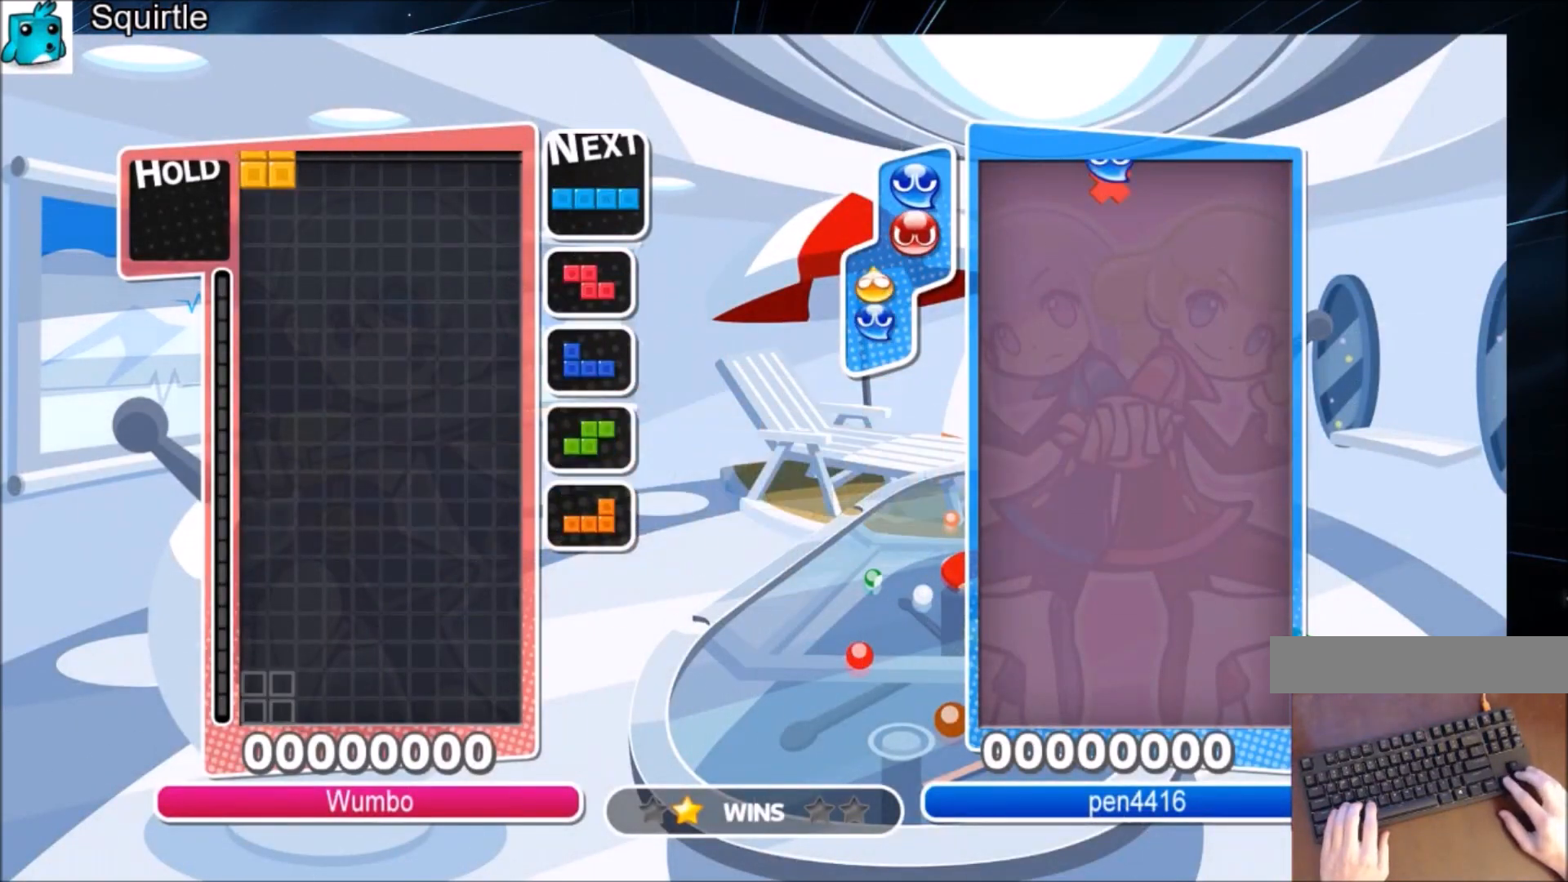
{"keys": ["left", "z"], "events": [[100, "down", "down"], [100, "left", "up"], [167, "down", "up"], [233, "down", "down"], [333, "down", "up"], [434, "left", "down"], [434, "z", "down"]]}
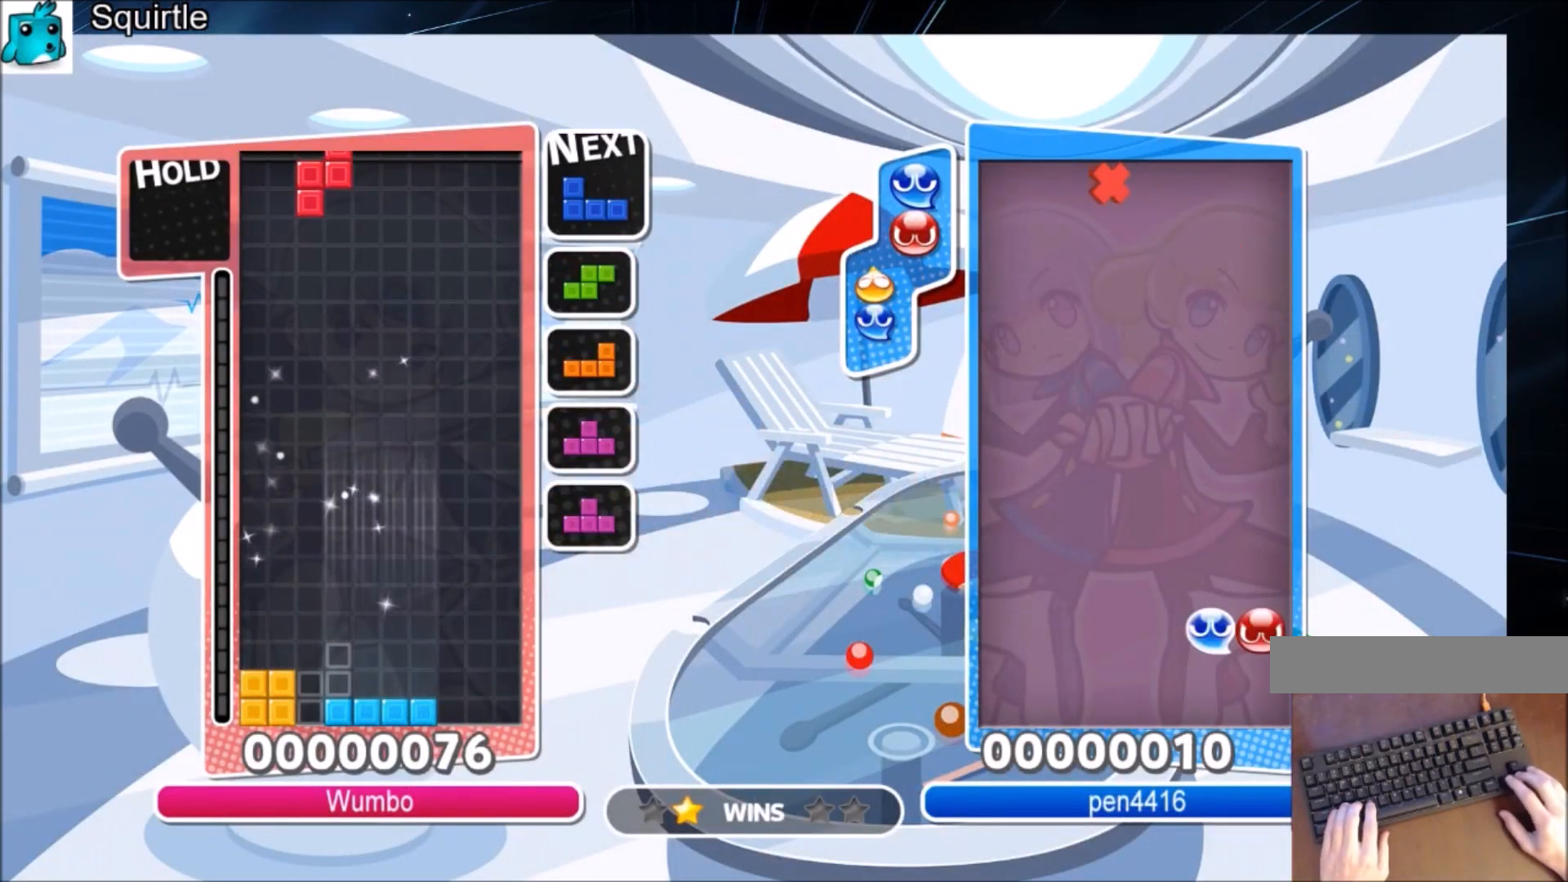
{"keys": ["down", "z"], "events": [[34, "down", "down"], [34, "z", "up"], [67, "left", "up"], [67, "right", "down"], [134, "down", "up"], [401, "z", "down"], [501, "down", "down"], [501, "right", "up"]]}
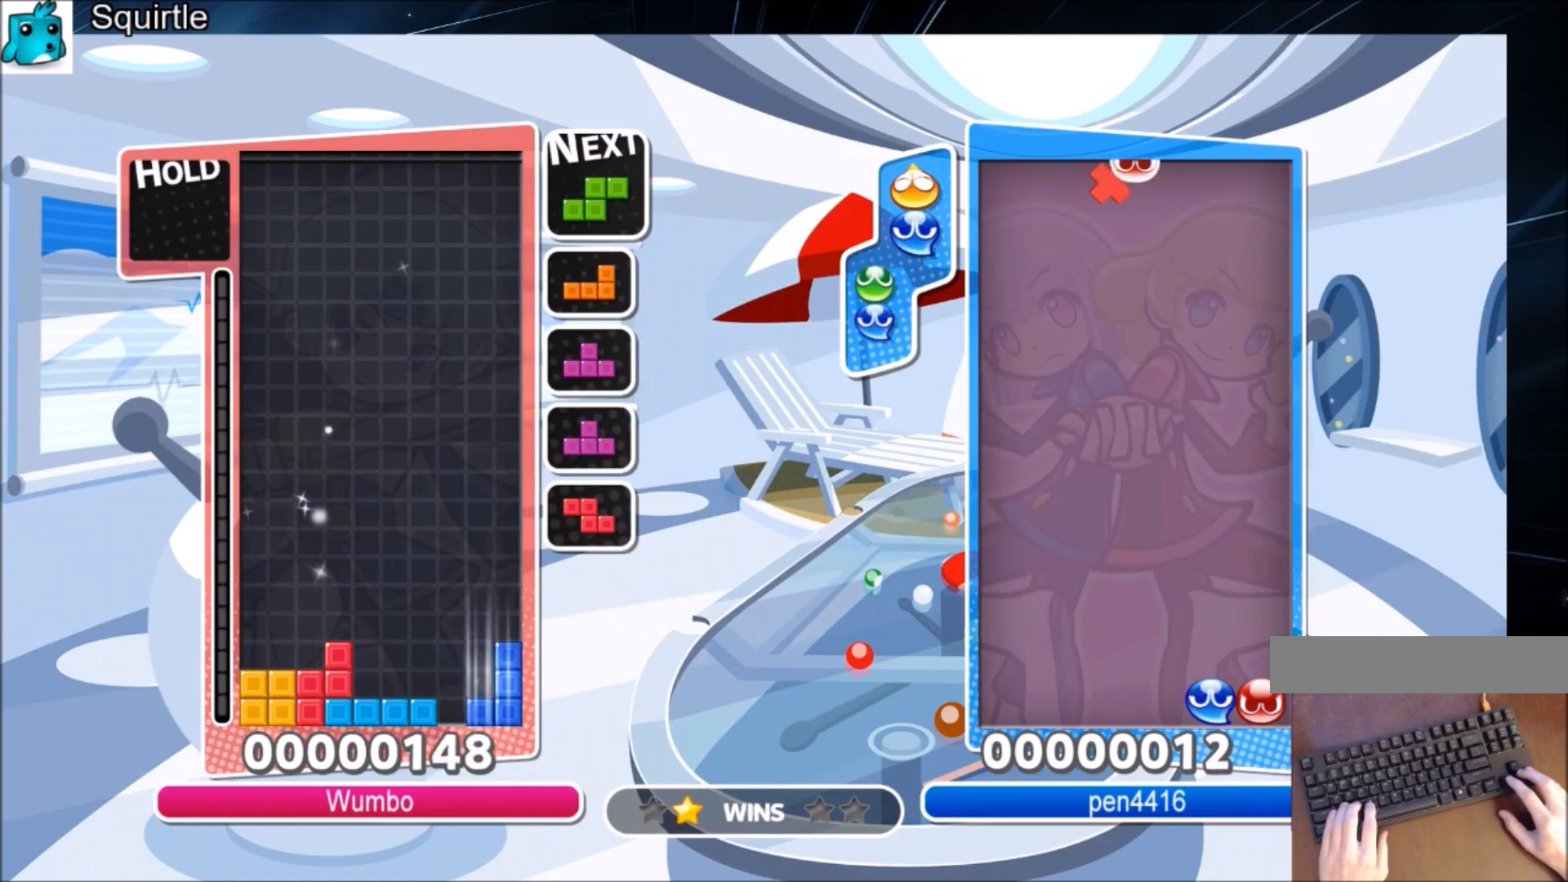
{"keys": ["c", "right", "up"], "events": [[33, "z", "up"], [100, "down", "up"], [133, "right", "down"], [200, "down", "down"], [333, "down", "up"], [400, "c", "down"], [467, "up", "down"]]}
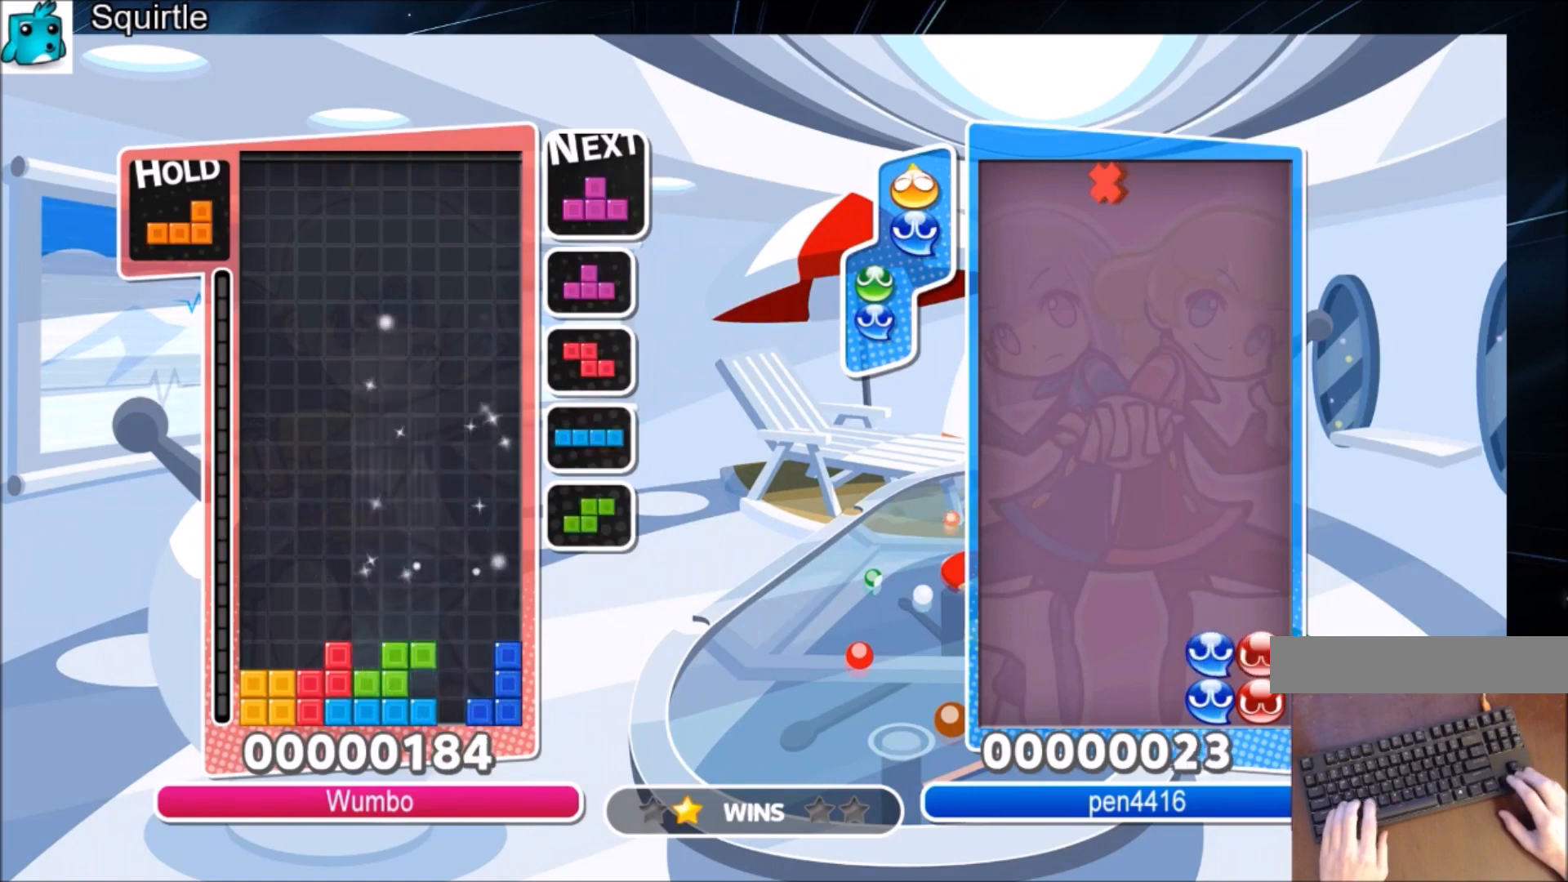
{"keys": ["right", "up"], "events": [[100, "c", "up"], [167, "right", "up"], [200, "z", "down"], [401, "z", "up"], [467, "right", "down"]]}
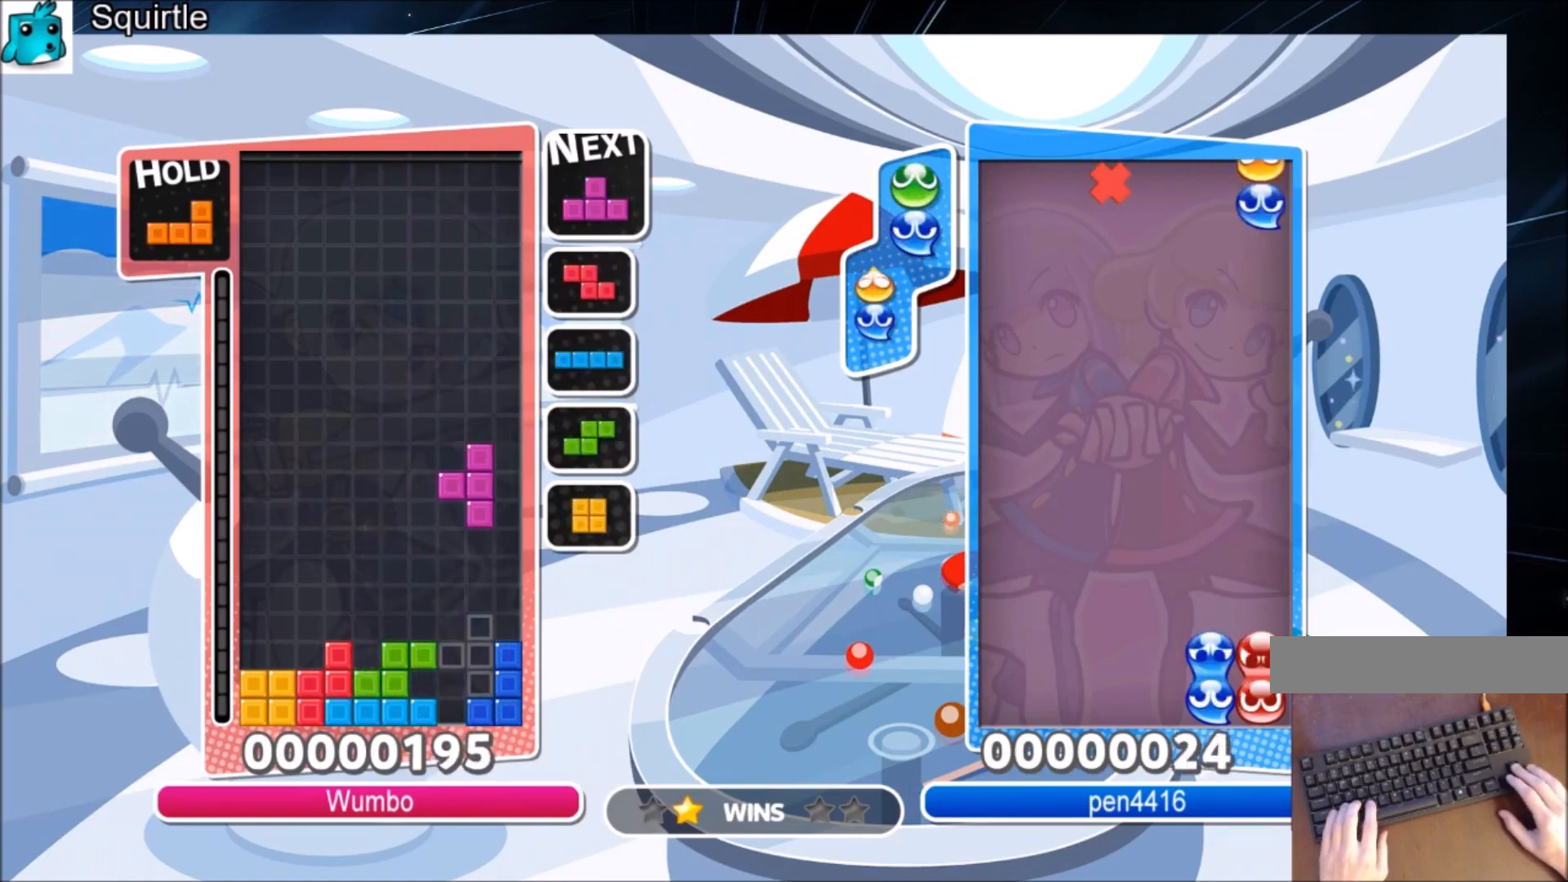
{"keys": ["left"], "events": [[66, "right", "up"], [267, "up", "up"], [267, "z", "down"], [367, "down", "down"], [434, "down", "up"], [434, "left", "down"], [434, "z", "up"]]}
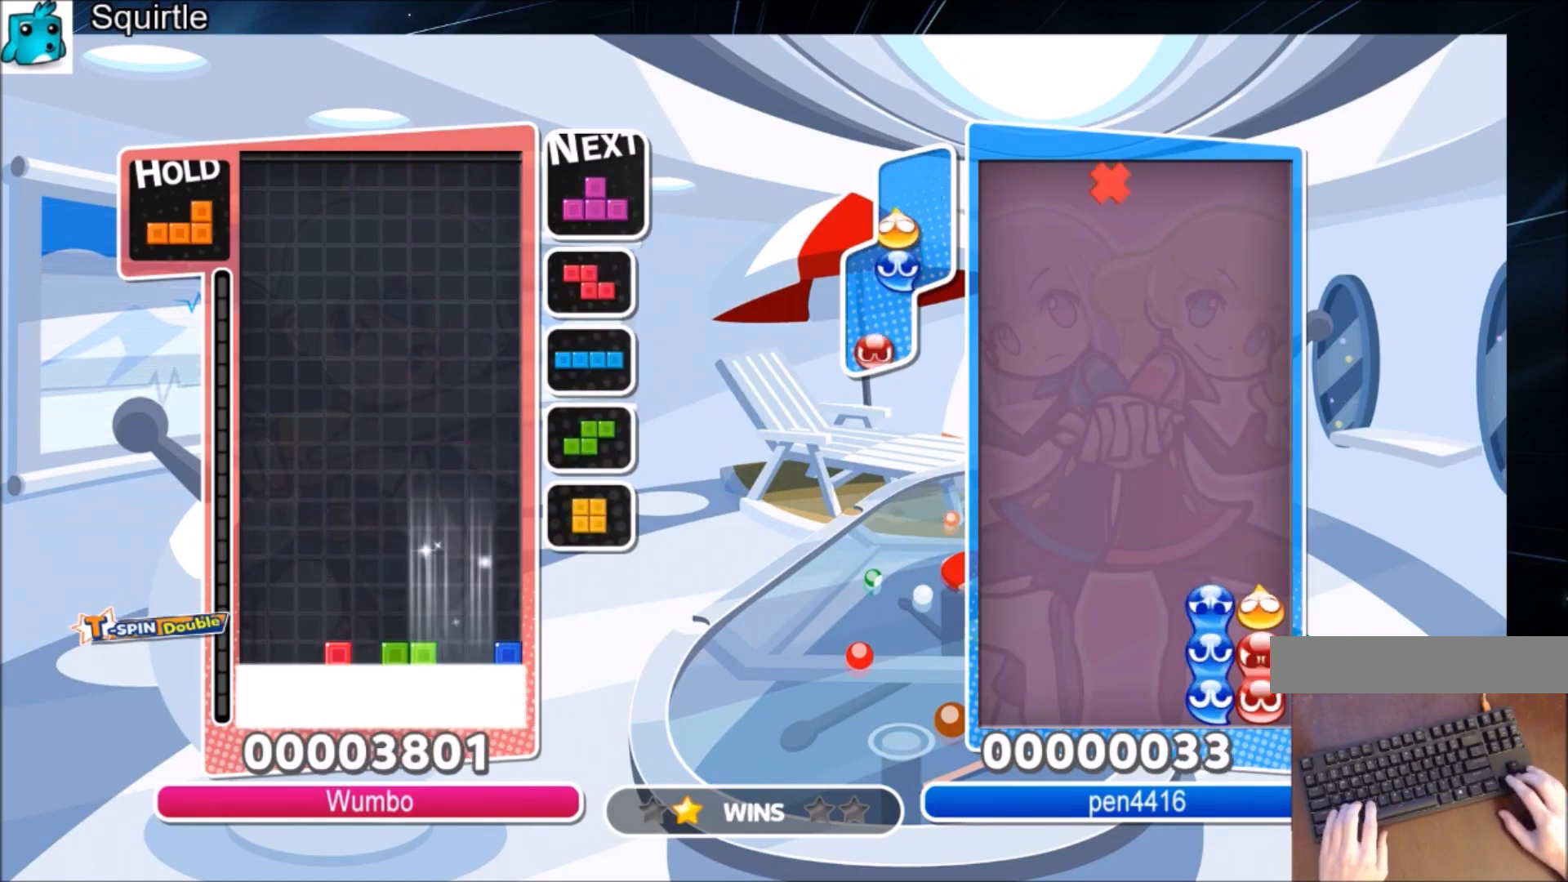
{"keys": ["left"], "events": [[167, "down", "down"], [267, "down", "up"], [367, "down", "down"], [501, "down", "up"]]}
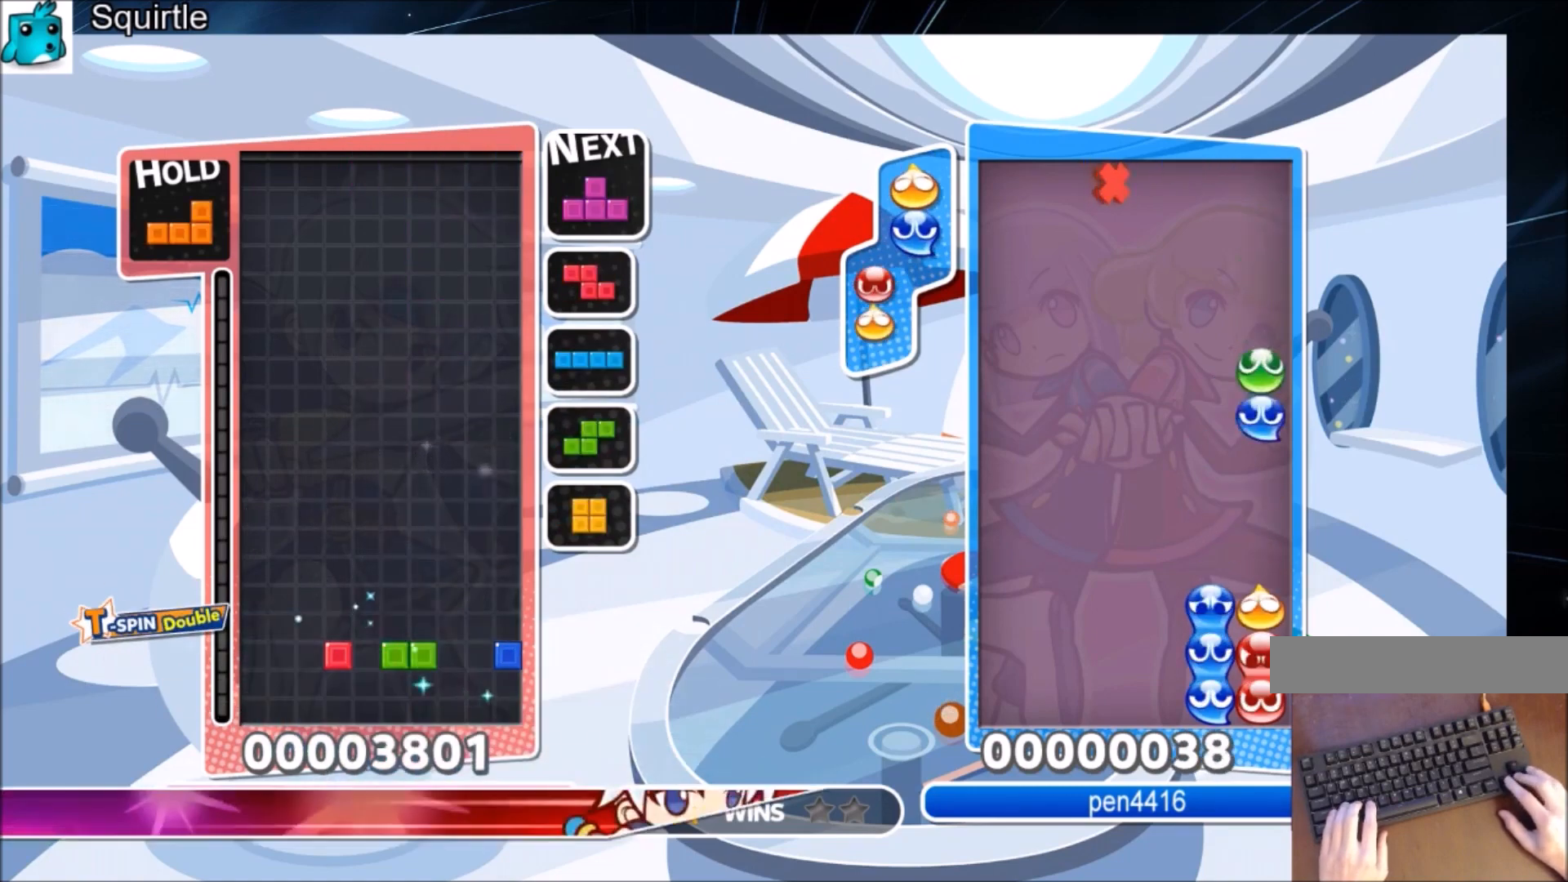
{"keys": ["left"], "events": []}
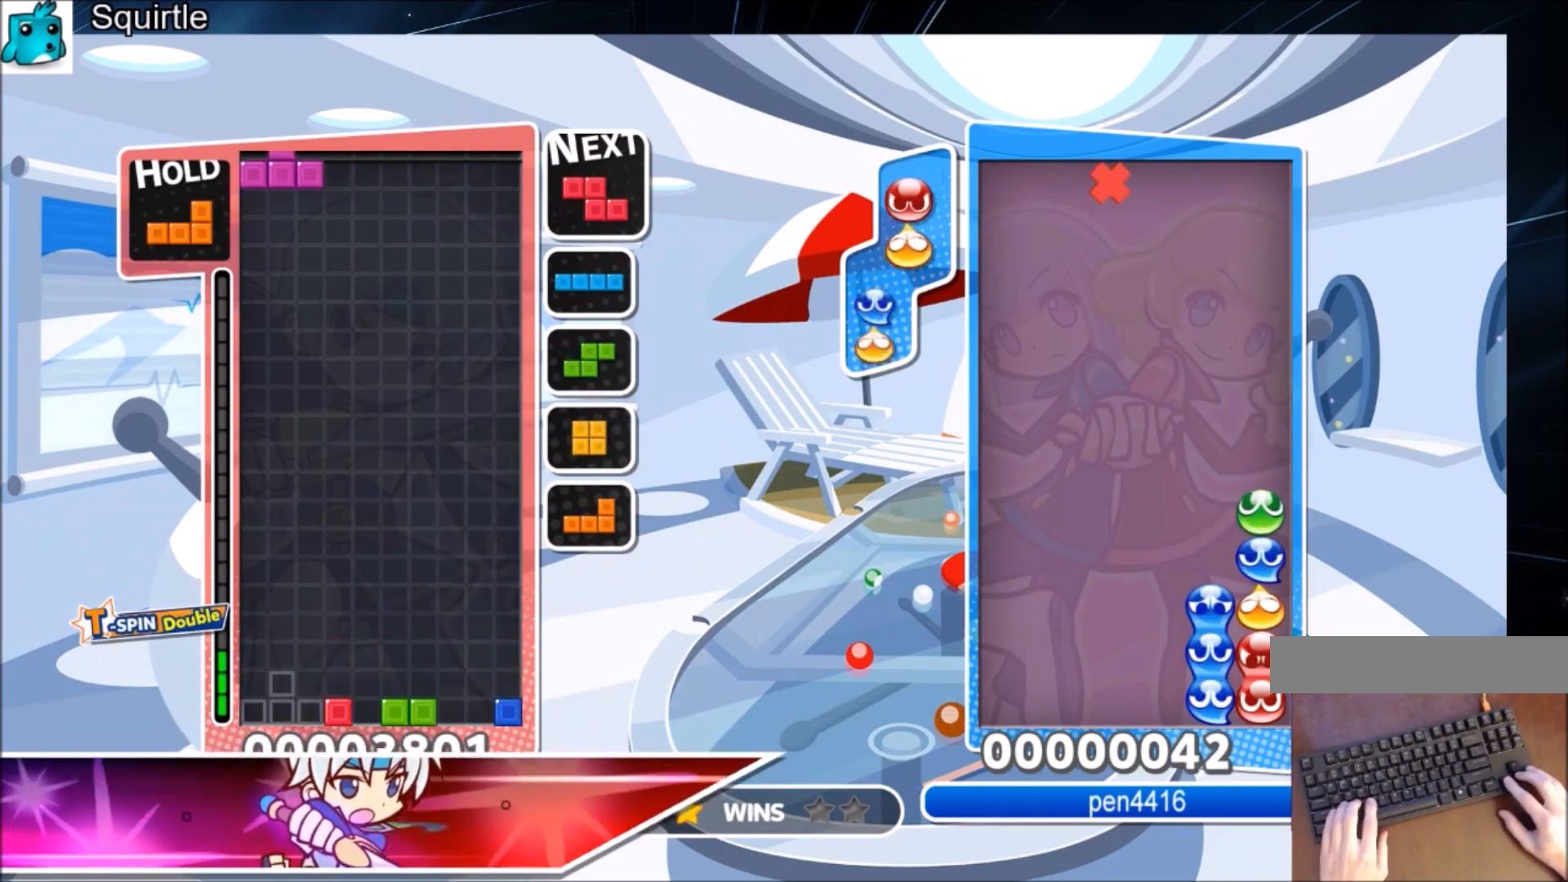
{"keys": [], "events": [[34, "c", "down"], [200, "c", "up"], [301, "down", "down"], [367, "left", "up"], [401, "down", "up"]]}
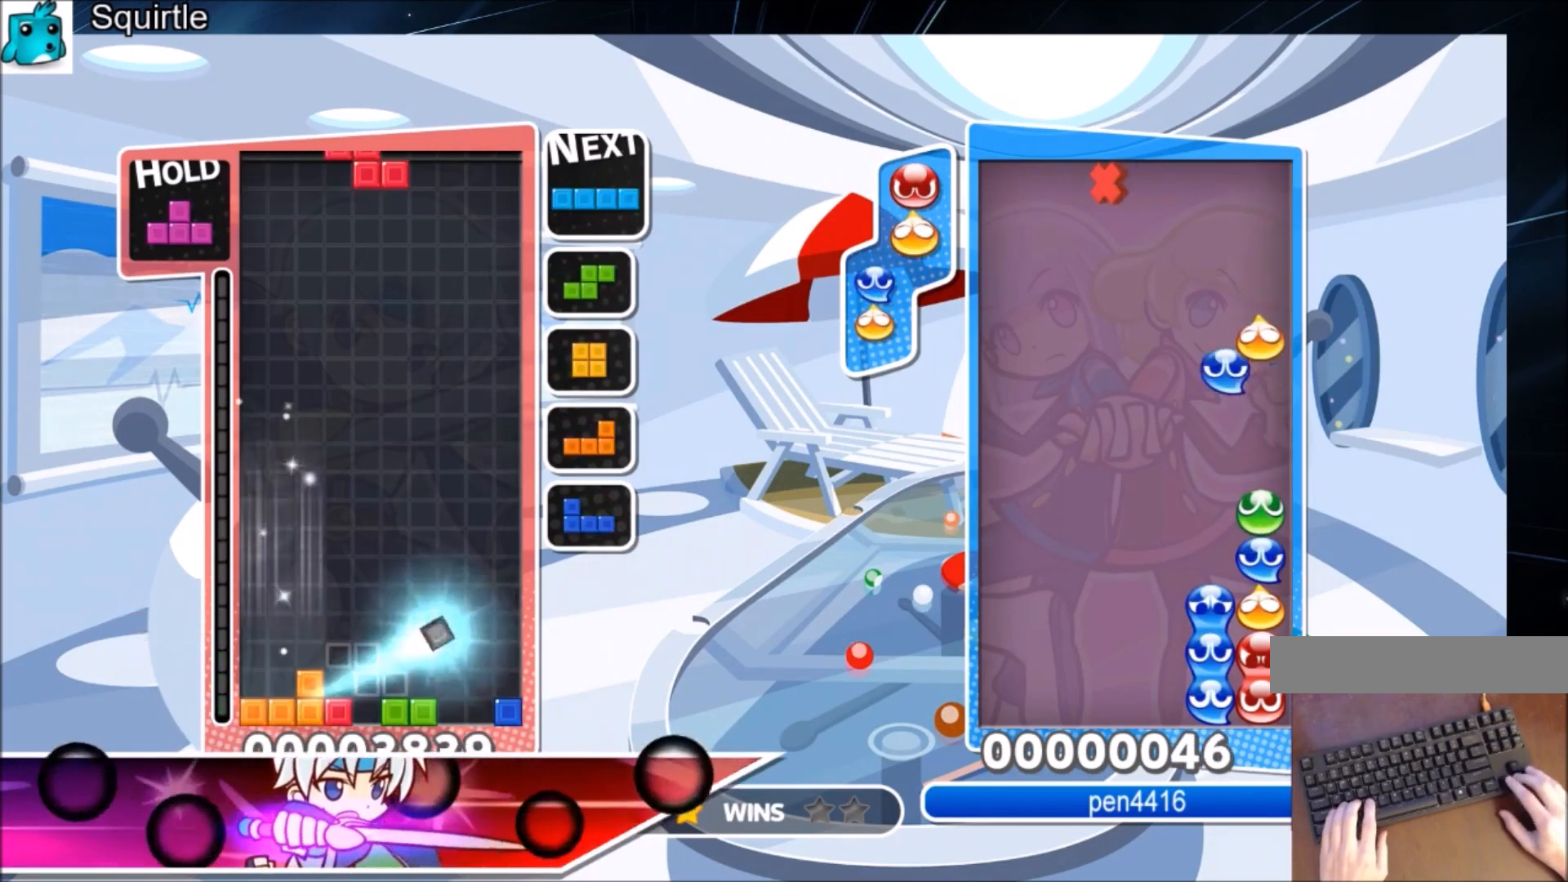
{"keys": ["left"], "events": [[33, "right", "down"], [133, "right", "up"], [233, "right", "down"], [333, "down", "down"], [333, "right", "up"], [367, "left", "down"], [434, "down", "up"]]}
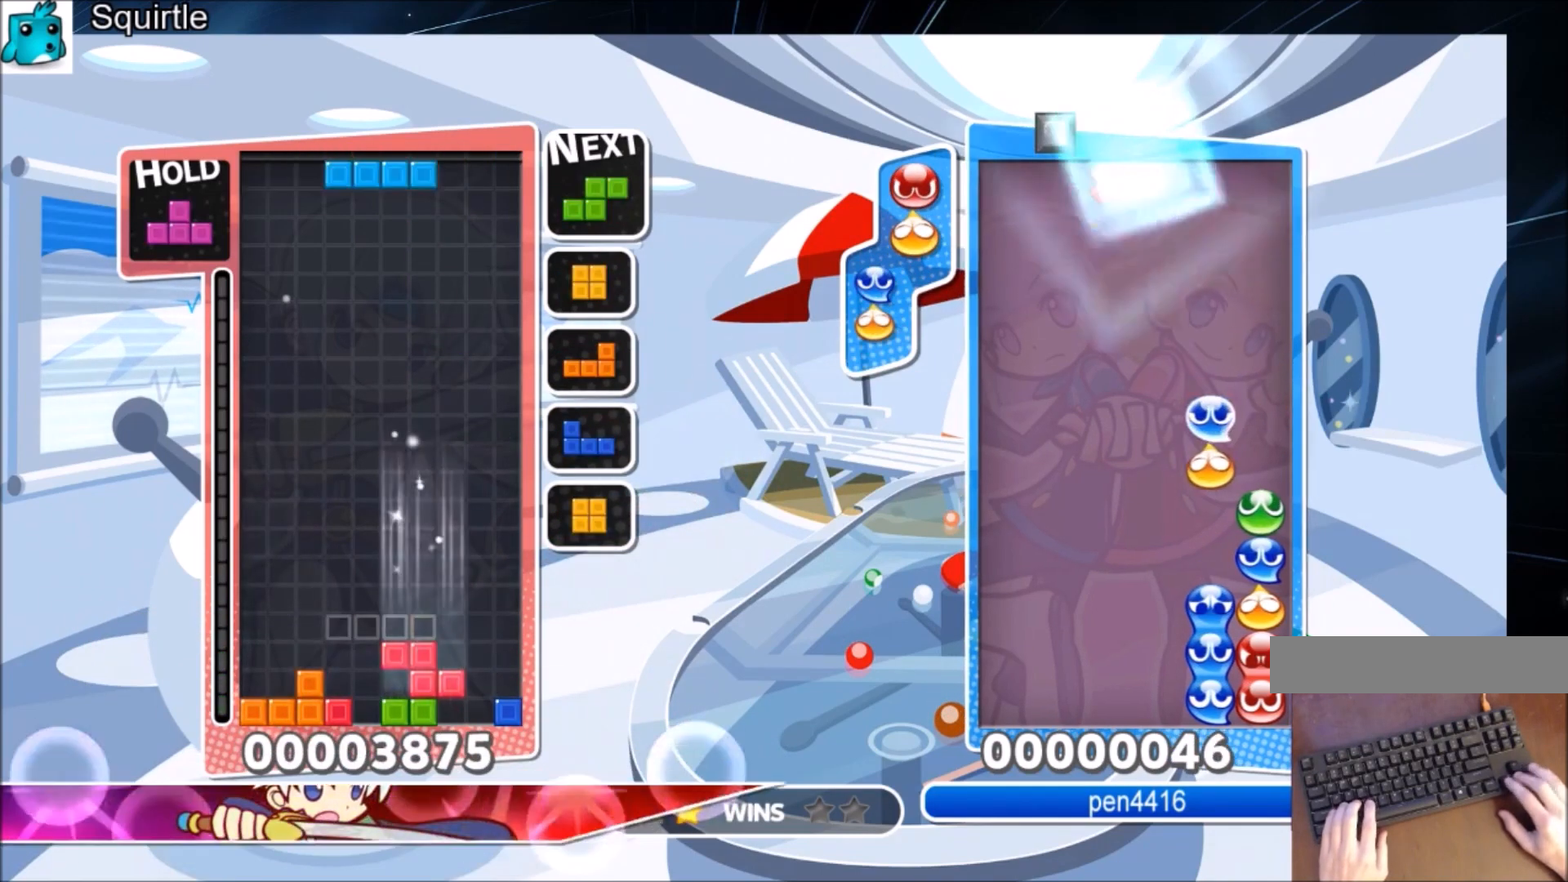
{"keys": ["right", "up"], "events": [[67, "z", "down"], [200, "down", "down"], [234, "z", "up"], [301, "down", "up"], [301, "left", "up"], [301, "right", "down"], [434, "up", "down"]]}
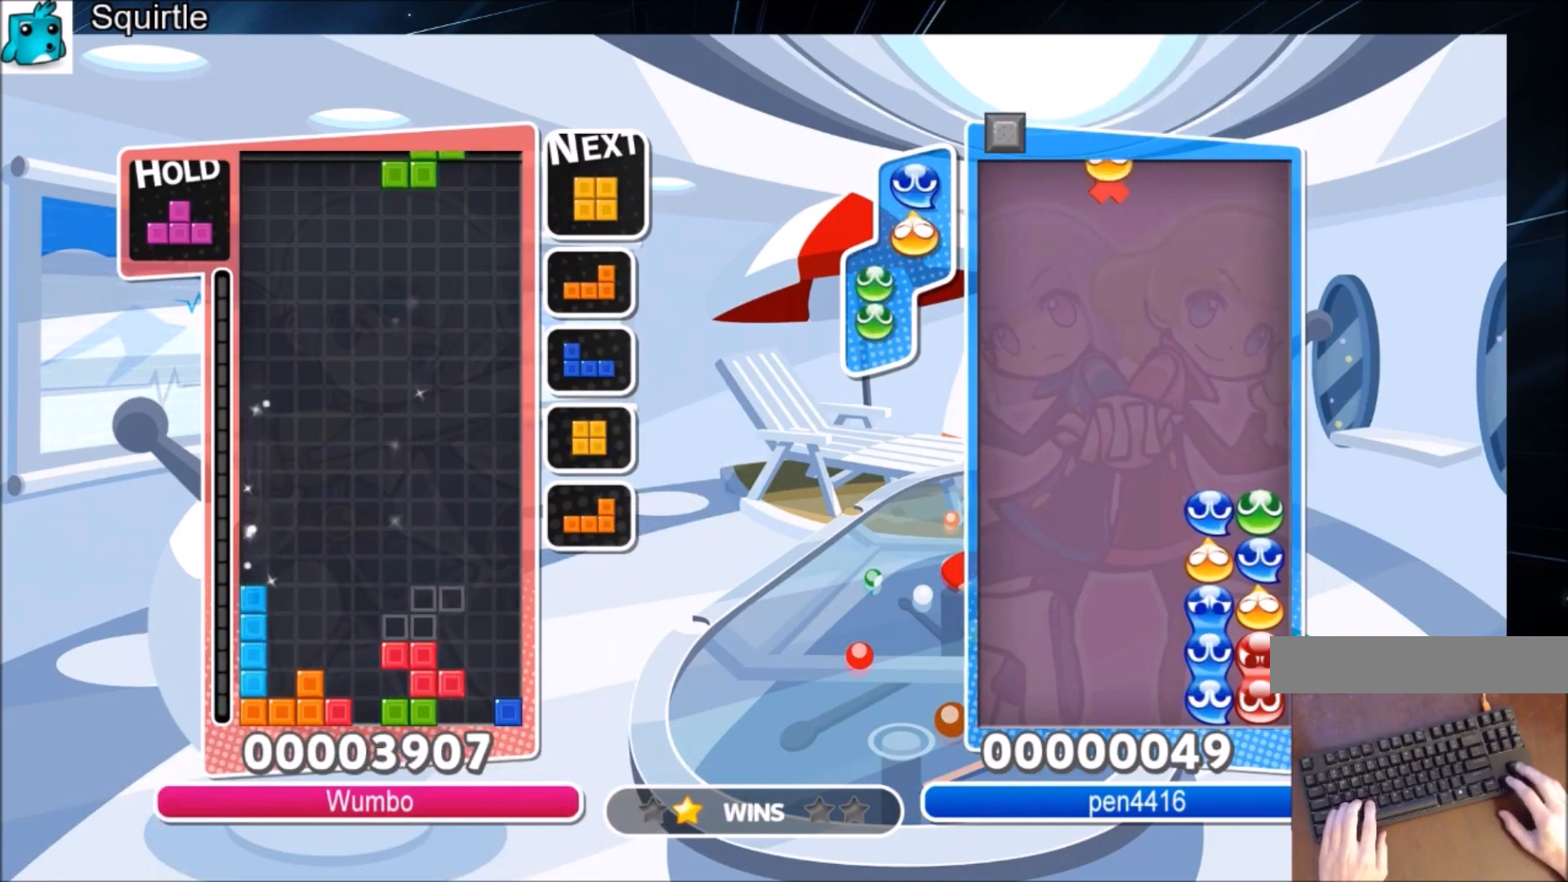
{"keys": ["up"], "events": [[33, "x", "down"], [67, "right", "up"], [167, "x", "up"]]}
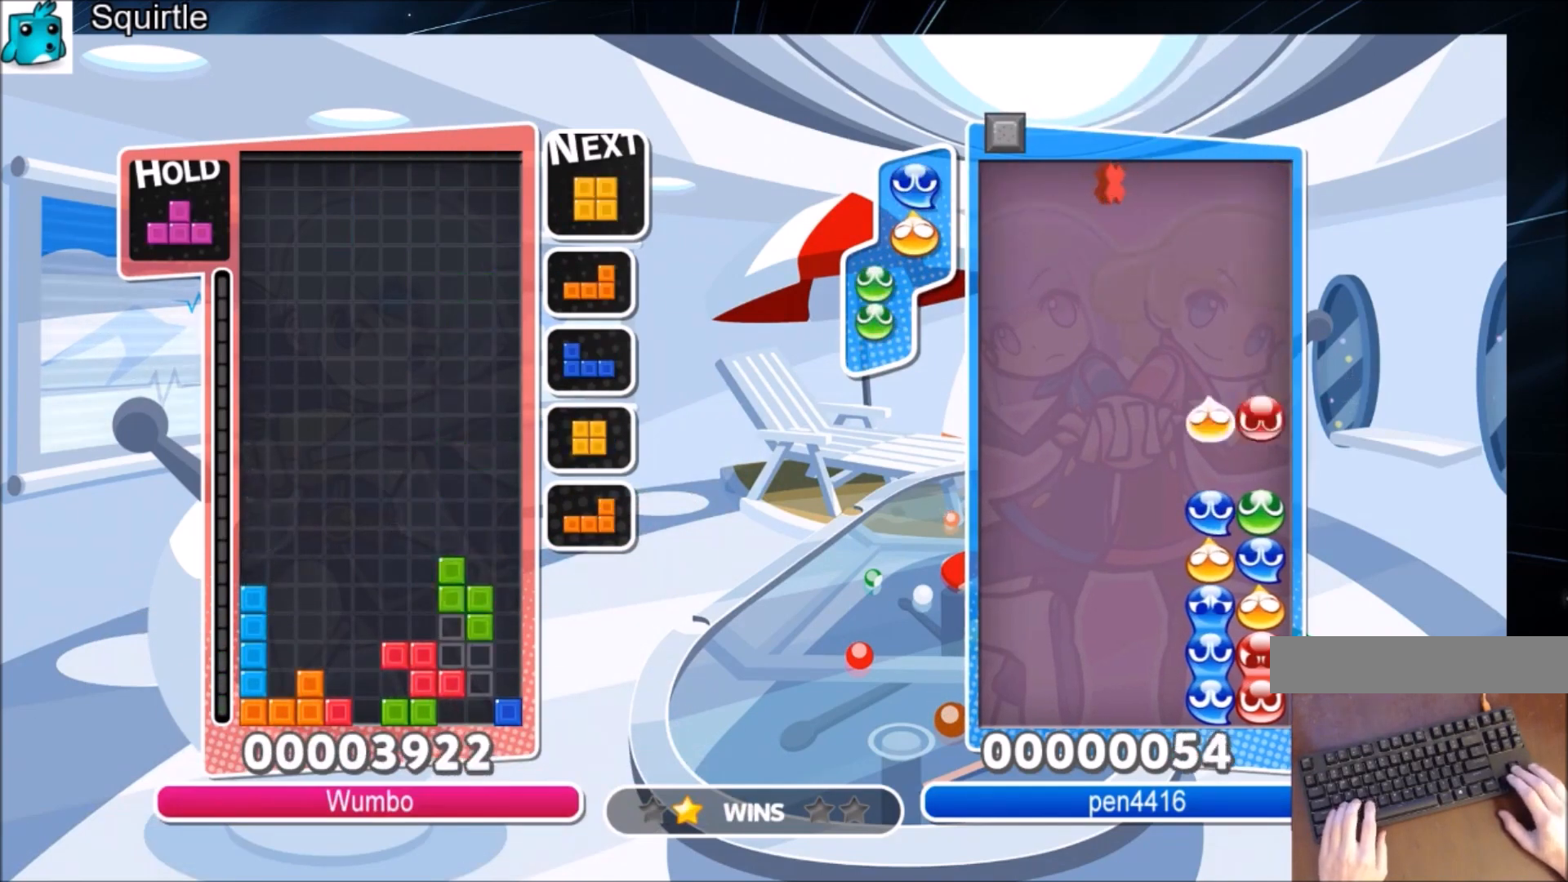
{"keys": ["right"], "events": [[100, "x", "down"], [134, "up", "up"], [234, "down", "down"], [334, "down", "up"], [367, "x", "up"], [467, "right", "down"]]}
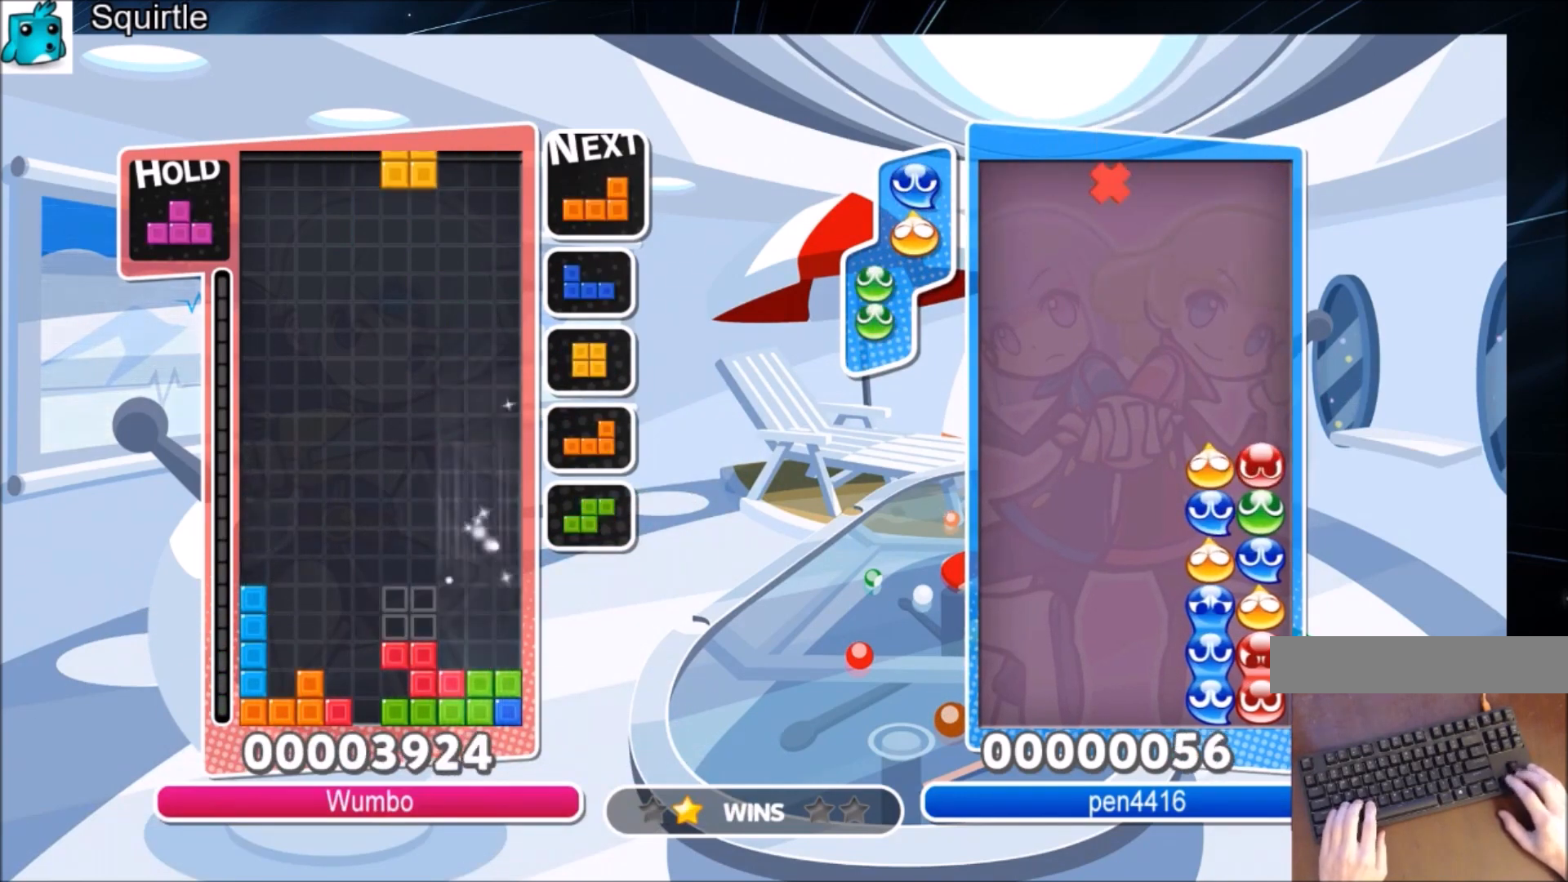
{"keys": ["left", "z"], "events": [[233, "right", "up"], [300, "left", "down"], [333, "down", "down"], [434, "down", "up"], [467, "z", "down"]]}
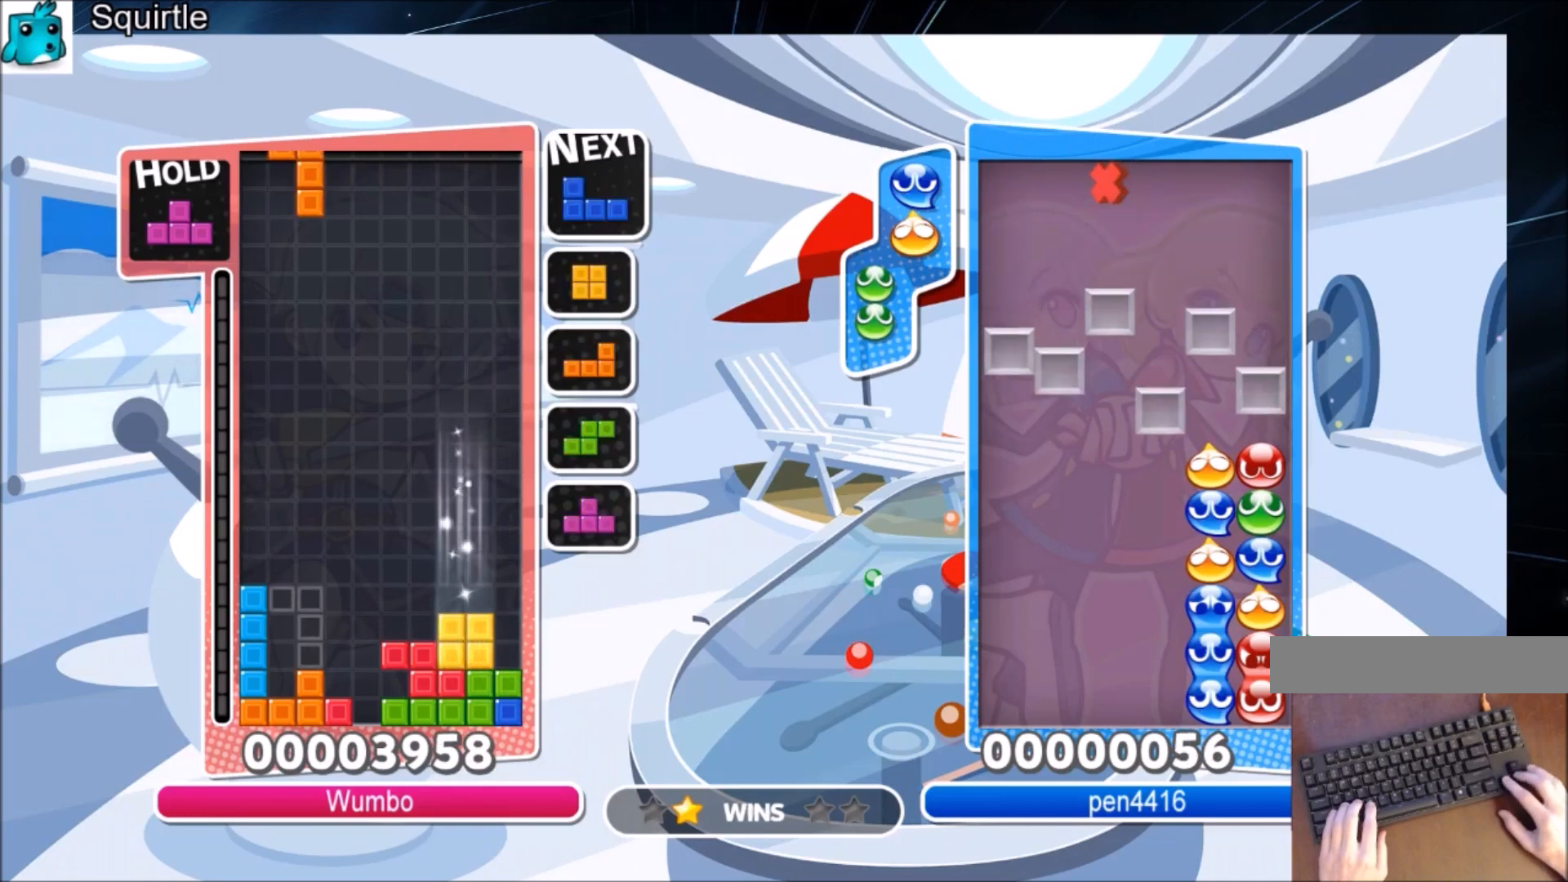
{"keys": ["left"], "events": [[67, "z", "up"], [167, "z", "down"], [200, "left", "up"], [200, "right", "down"], [267, "down", "down"], [267, "z", "up"], [301, "right", "up"], [367, "down", "up"], [367, "left", "down"]]}
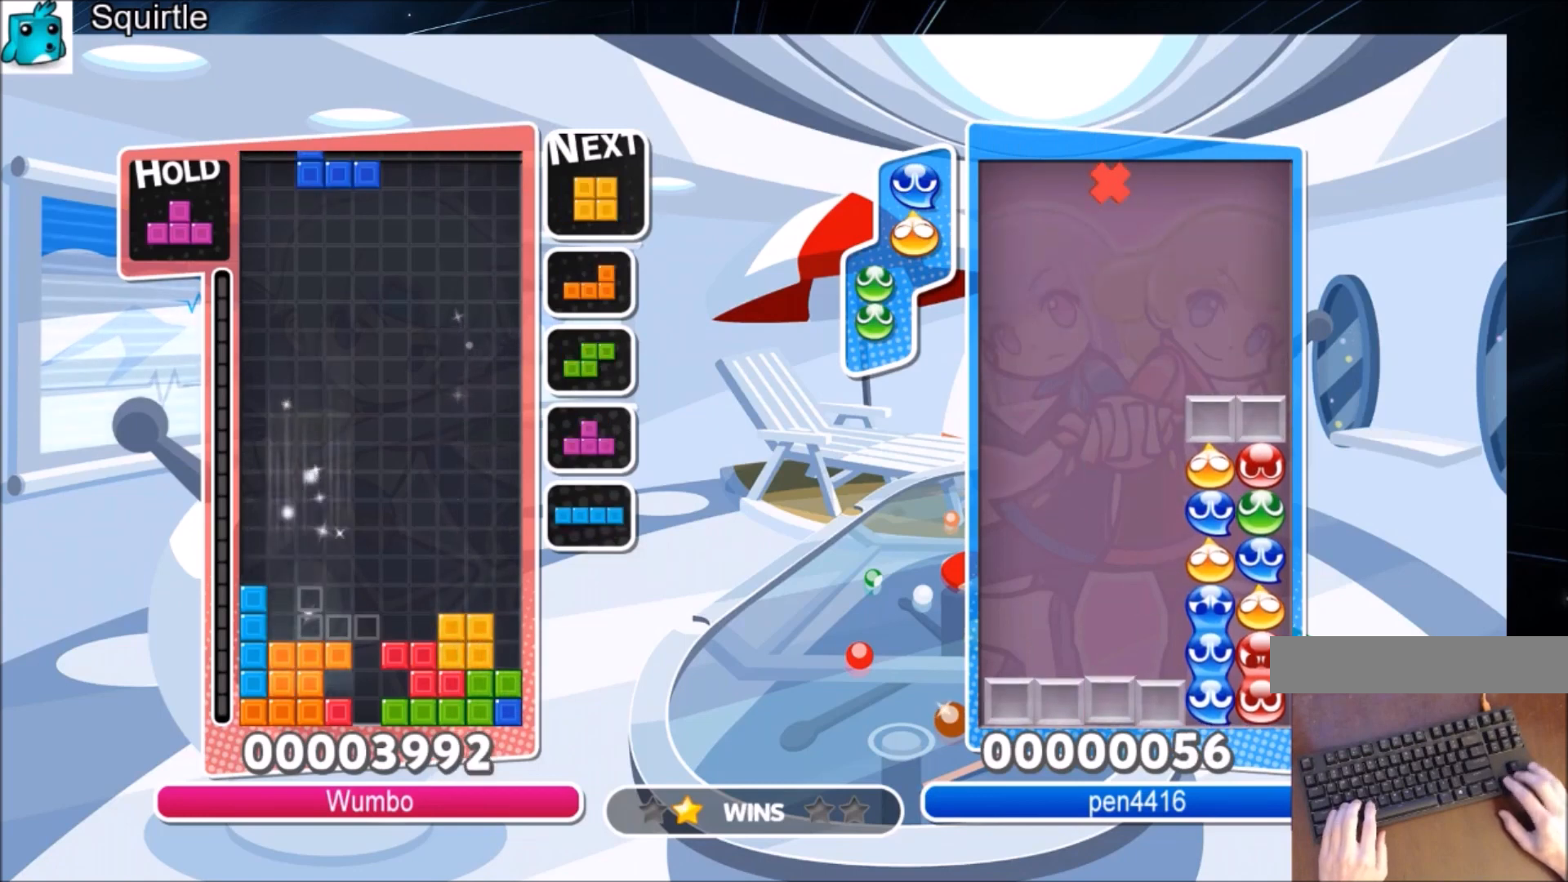
{"keys": ["right"], "events": [[100, "z", "down"], [200, "left", "up"], [200, "right", "down"], [233, "down", "down"], [233, "z", "up"], [367, "down", "up"]]}
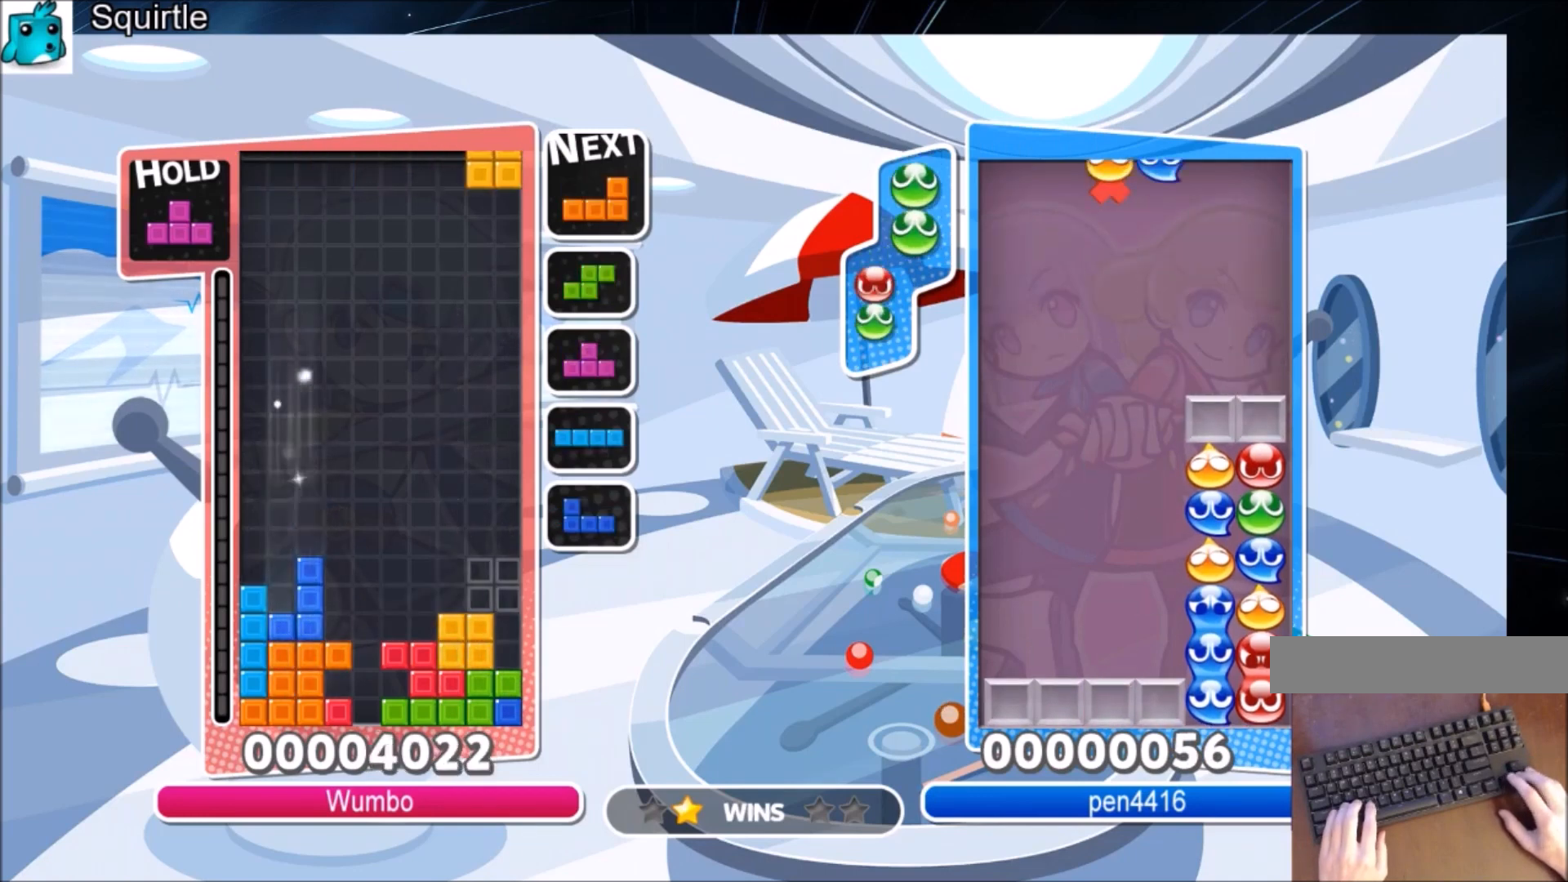
{"keys": [], "events": [[100, "right", "up"], [167, "left", "down"], [234, "left", "up"], [401, "left", "down"], [434, "left", "up"]]}
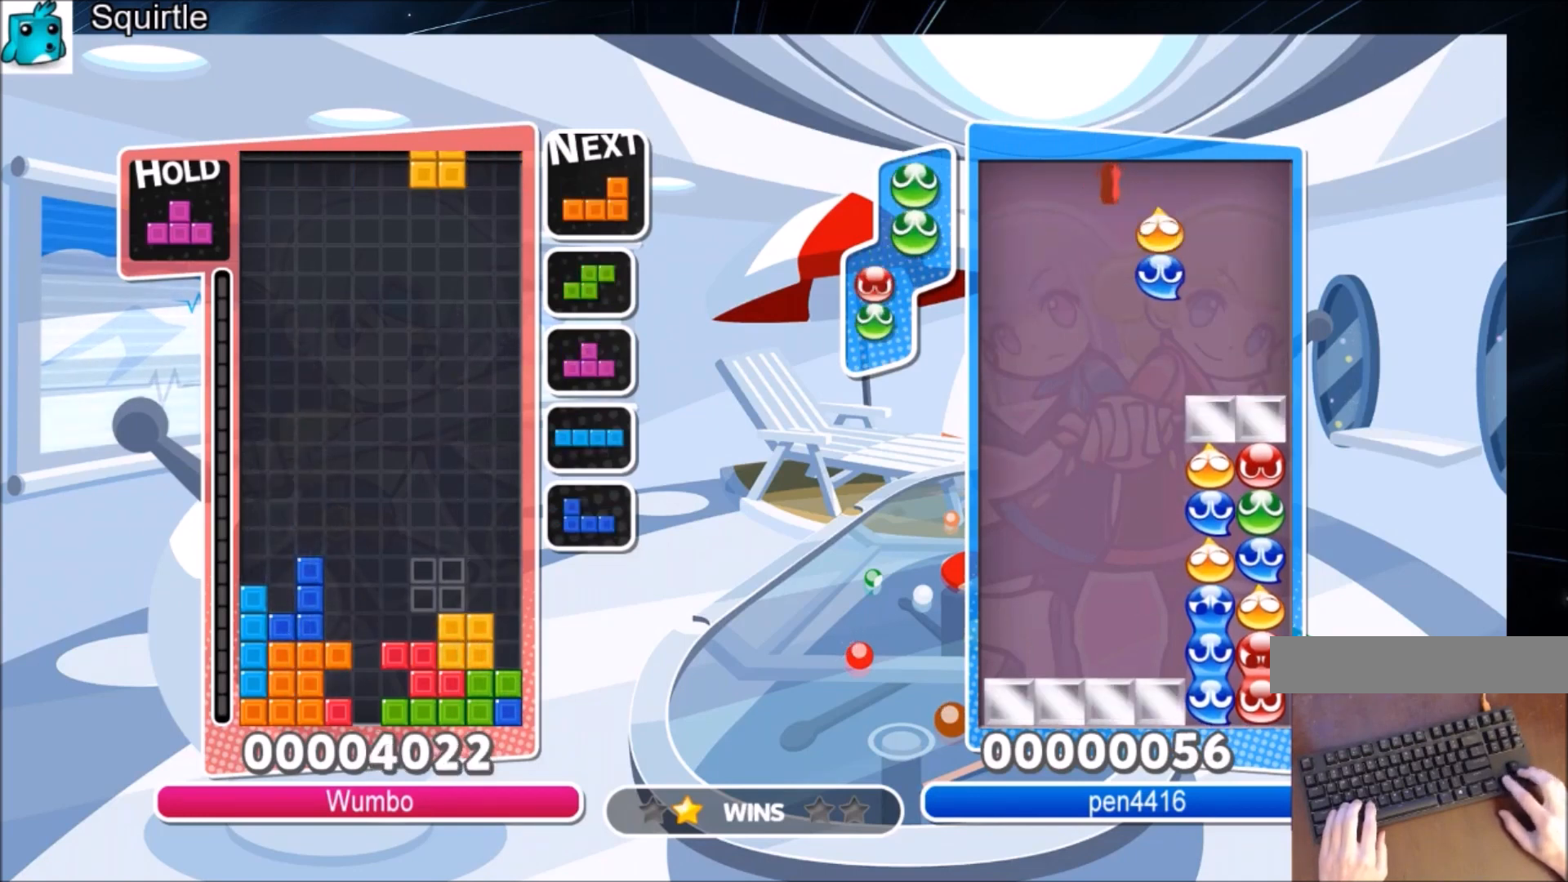
{"keys": ["left", "z"], "events": [[200, "c", "down"], [267, "left", "down"], [400, "c", "up"], [400, "z", "down"]]}
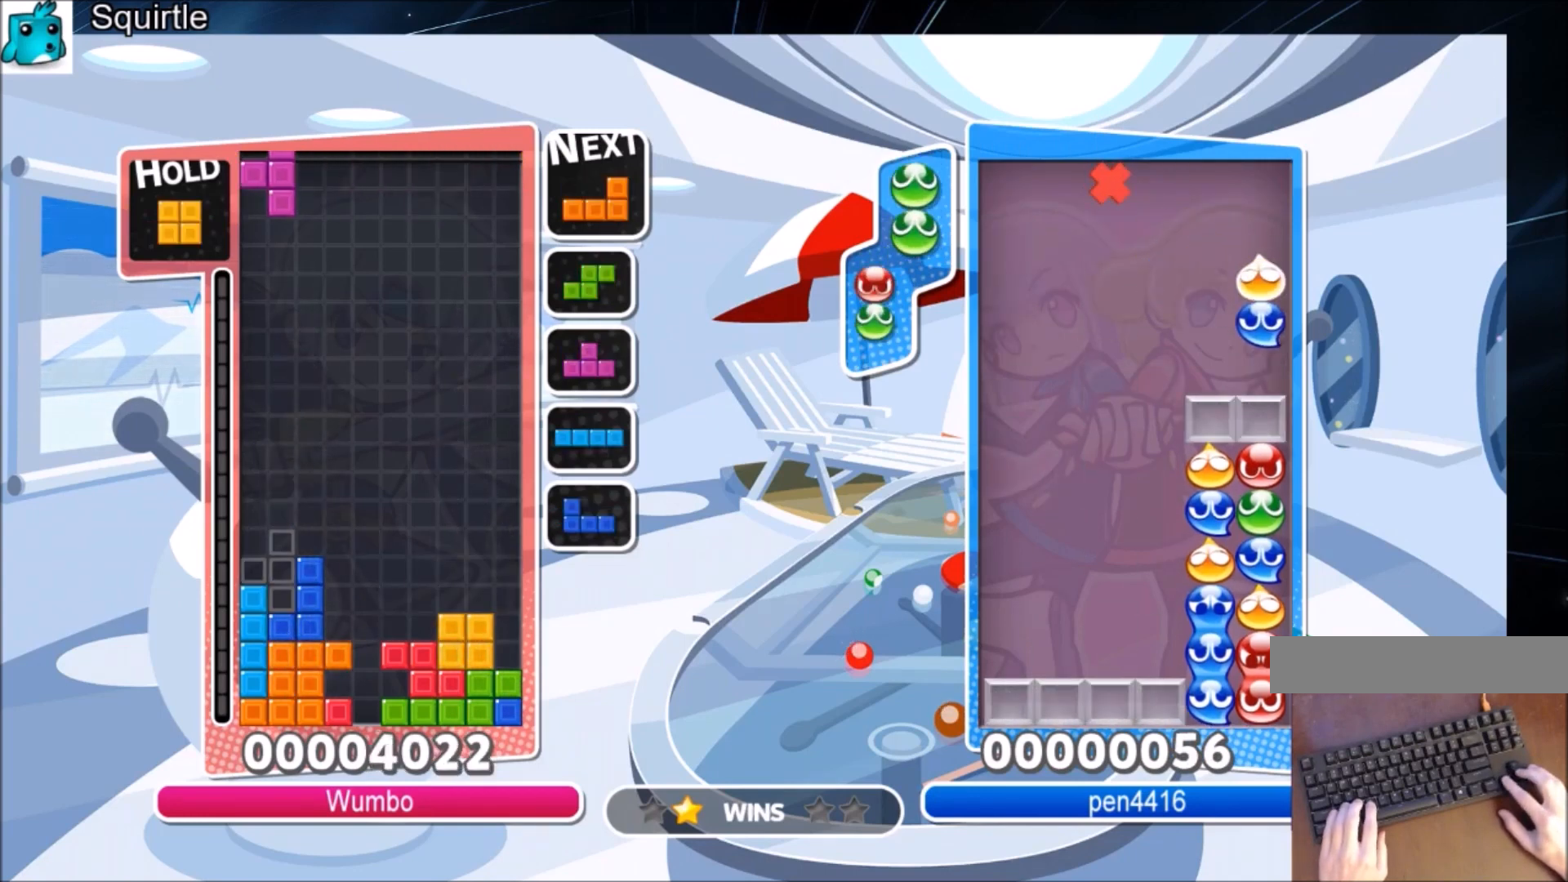
{"keys": ["down"], "events": [[34, "down", "down"], [34, "z", "up"], [100, "left", "up"], [100, "right", "down"], [167, "down", "up"], [334, "z", "down"], [467, "down", "down"], [467, "right", "up"], [467, "z", "up"]]}
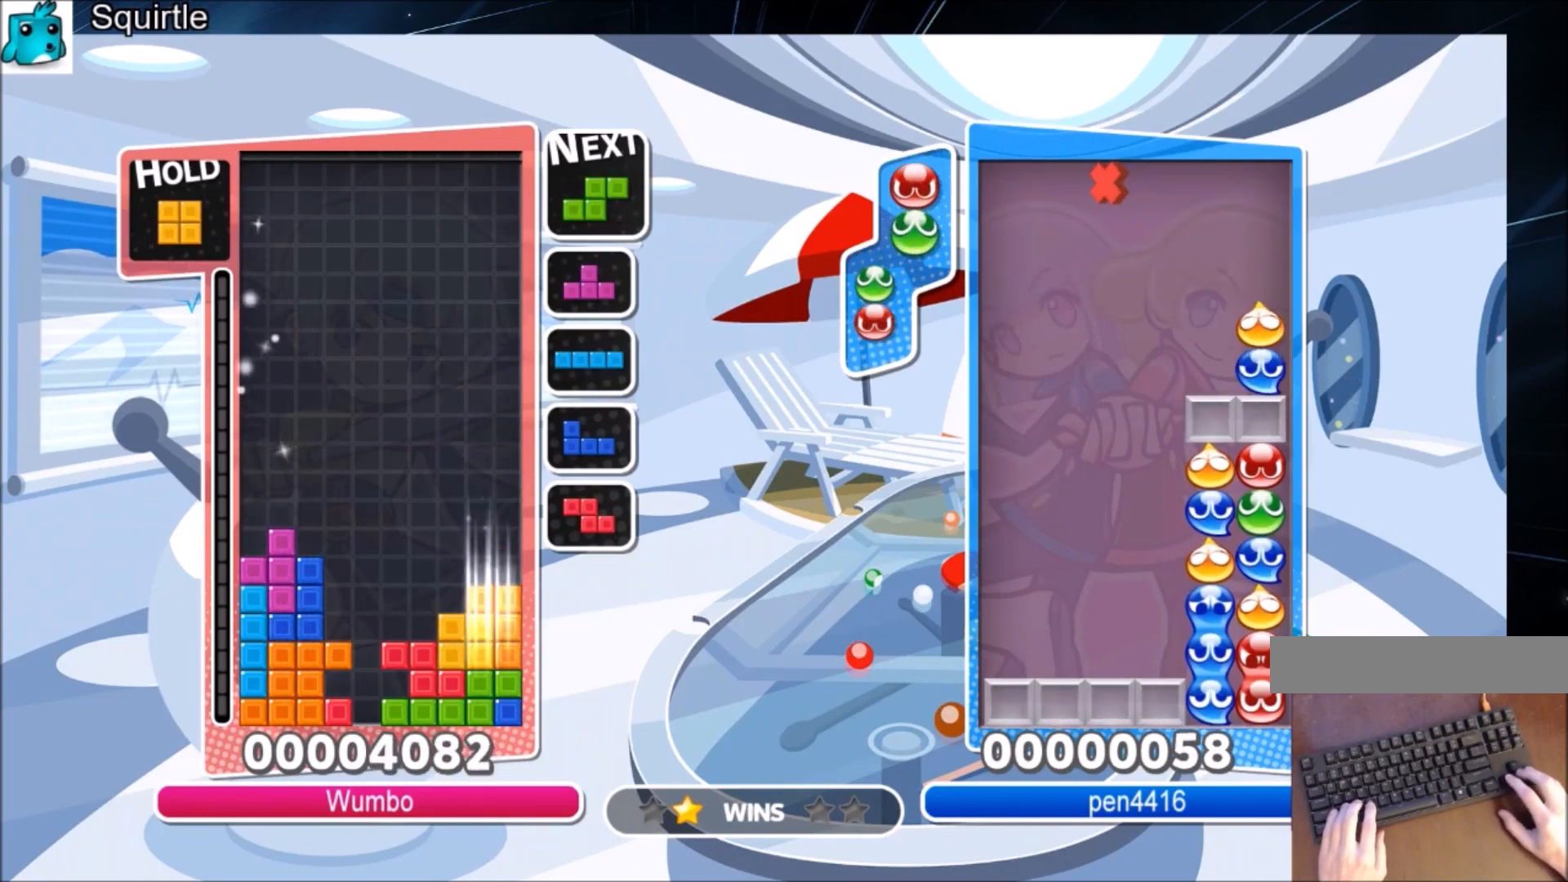
{"keys": ["c", "right"], "events": [[67, "down", "up"], [167, "right", "down"], [167, "x", "down"], [233, "down", "down"], [300, "x", "up"], [333, "down", "up"], [434, "c", "down"]]}
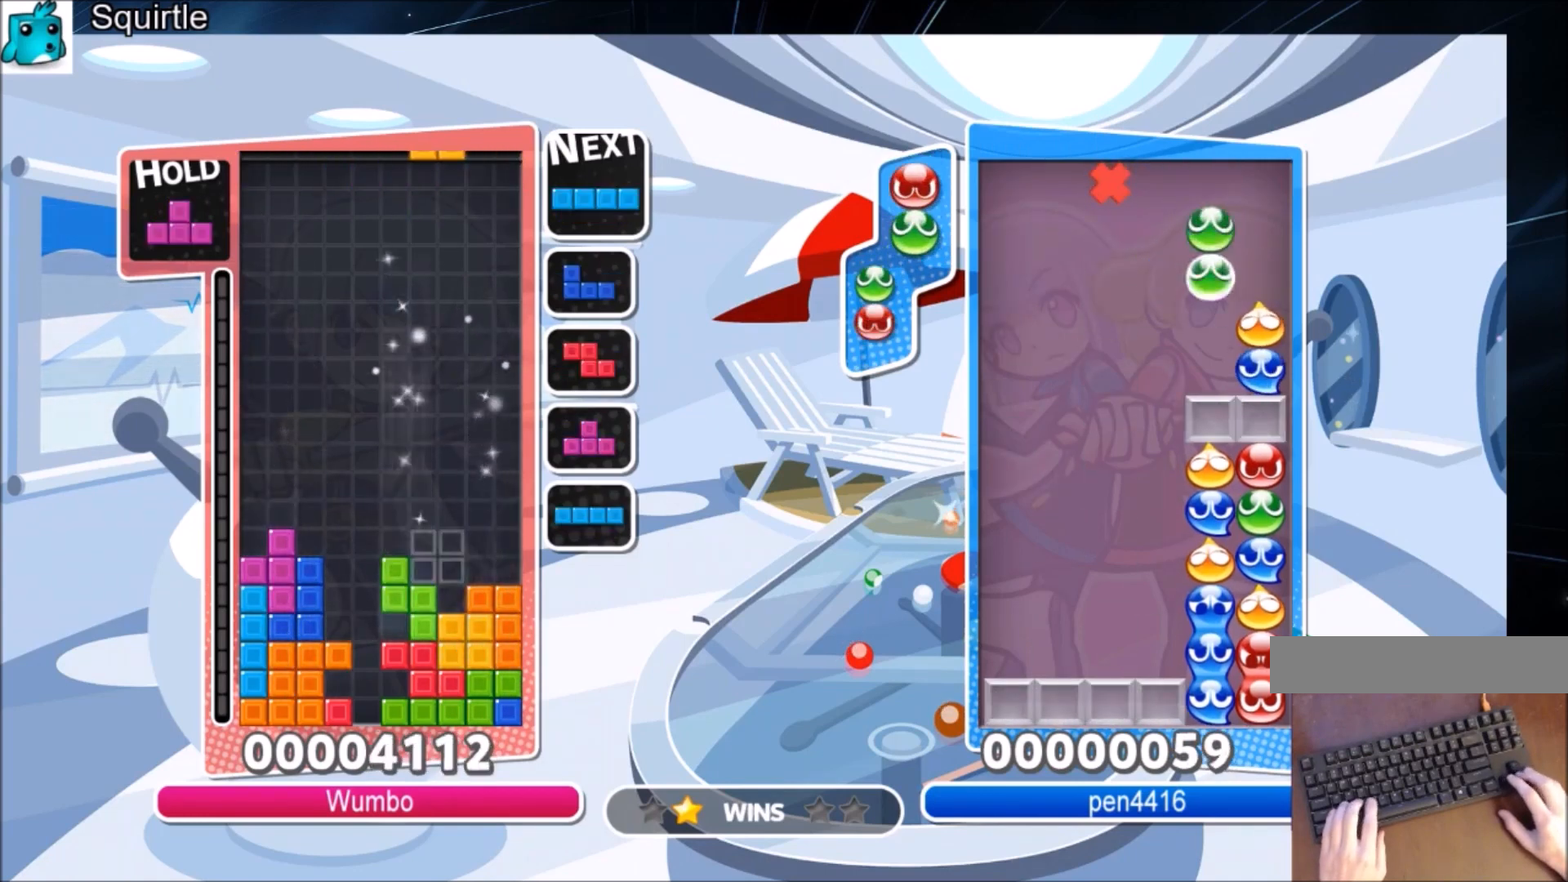
{"keys": [], "events": [[134, "c", "up"], [134, "down", "down"], [167, "left", "down"], [167, "right", "up"], [200, "down", "up"], [501, "left", "up"]]}
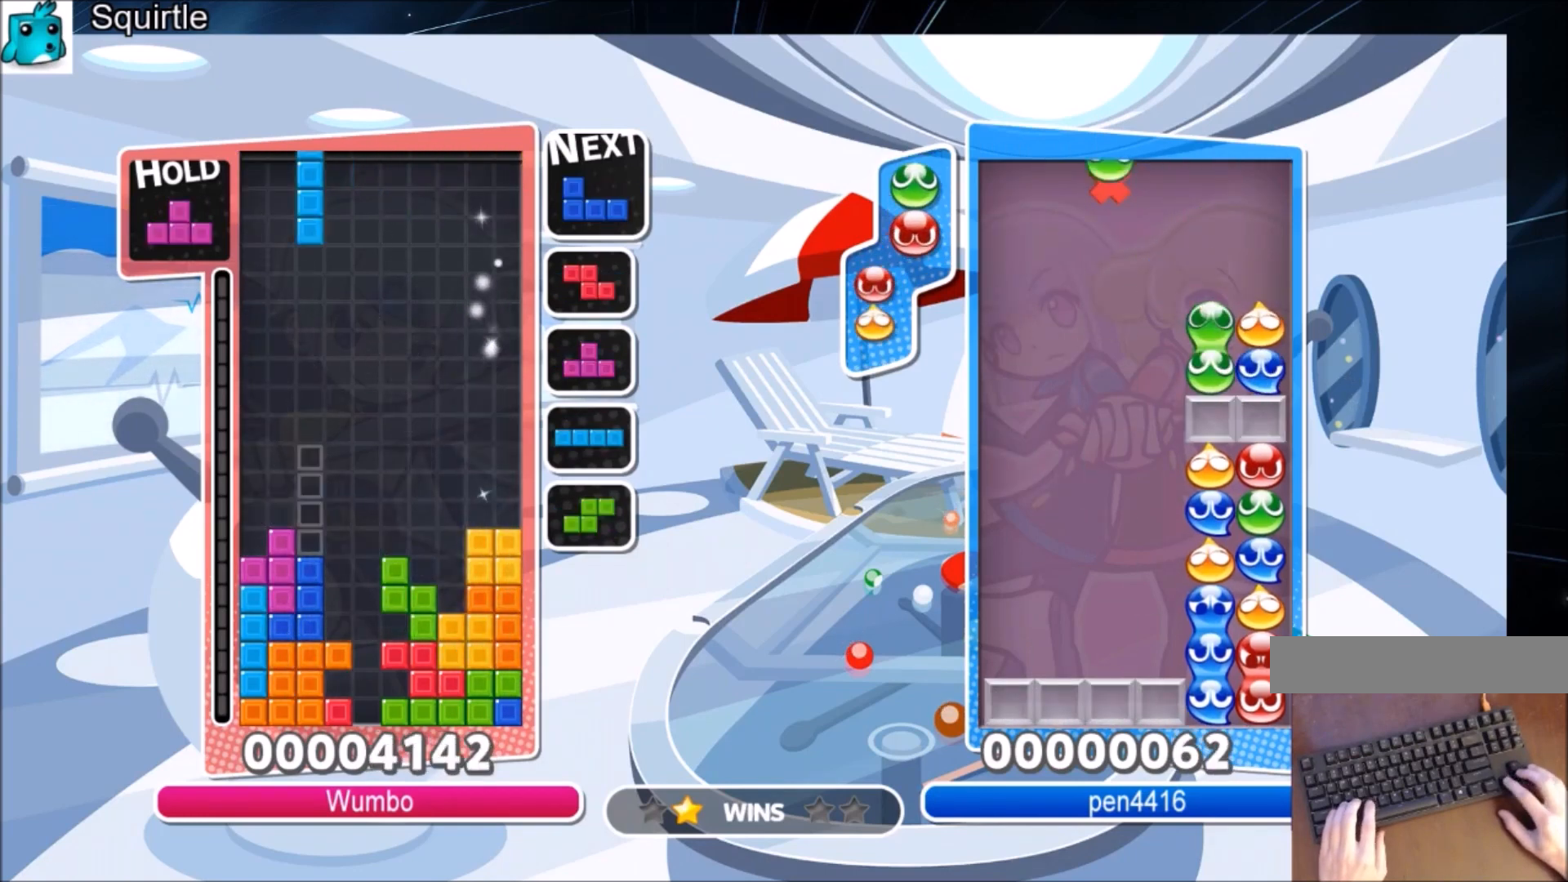
{"keys": ["down", "right", "z"], "events": [[33, "x", "down"], [100, "down", "down"], [100, "right", "down"], [167, "down", "up"], [167, "x", "up"], [400, "z", "down"], [500, "down", "down"]]}